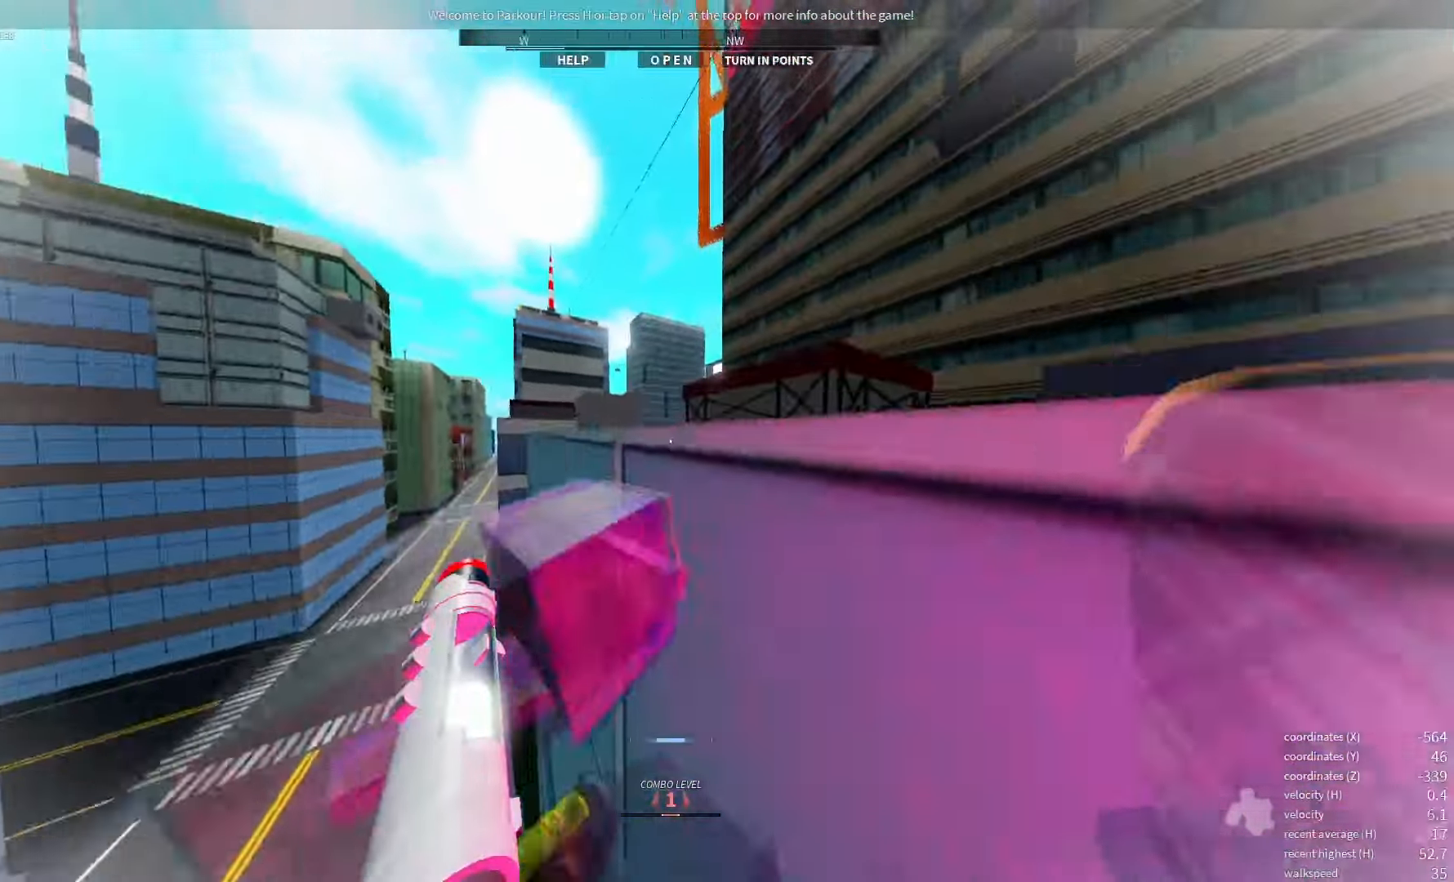
Gameplay with keyboard; each line is a JSON object with the keys held at the frame after it. "events" lists presses ("down") and releases ("up") of "a", "d", "e", "q", "s", "shift_l", "shift_r", "space", "w" and "x" between this image and that frame as [ms after this image, input, new state], when the widget could be followed in between. No other keys are recorded. Mouse input is not recorded.
{"keys": [], "events": [[67, "space", "down"], [183, "space", "up"]]}
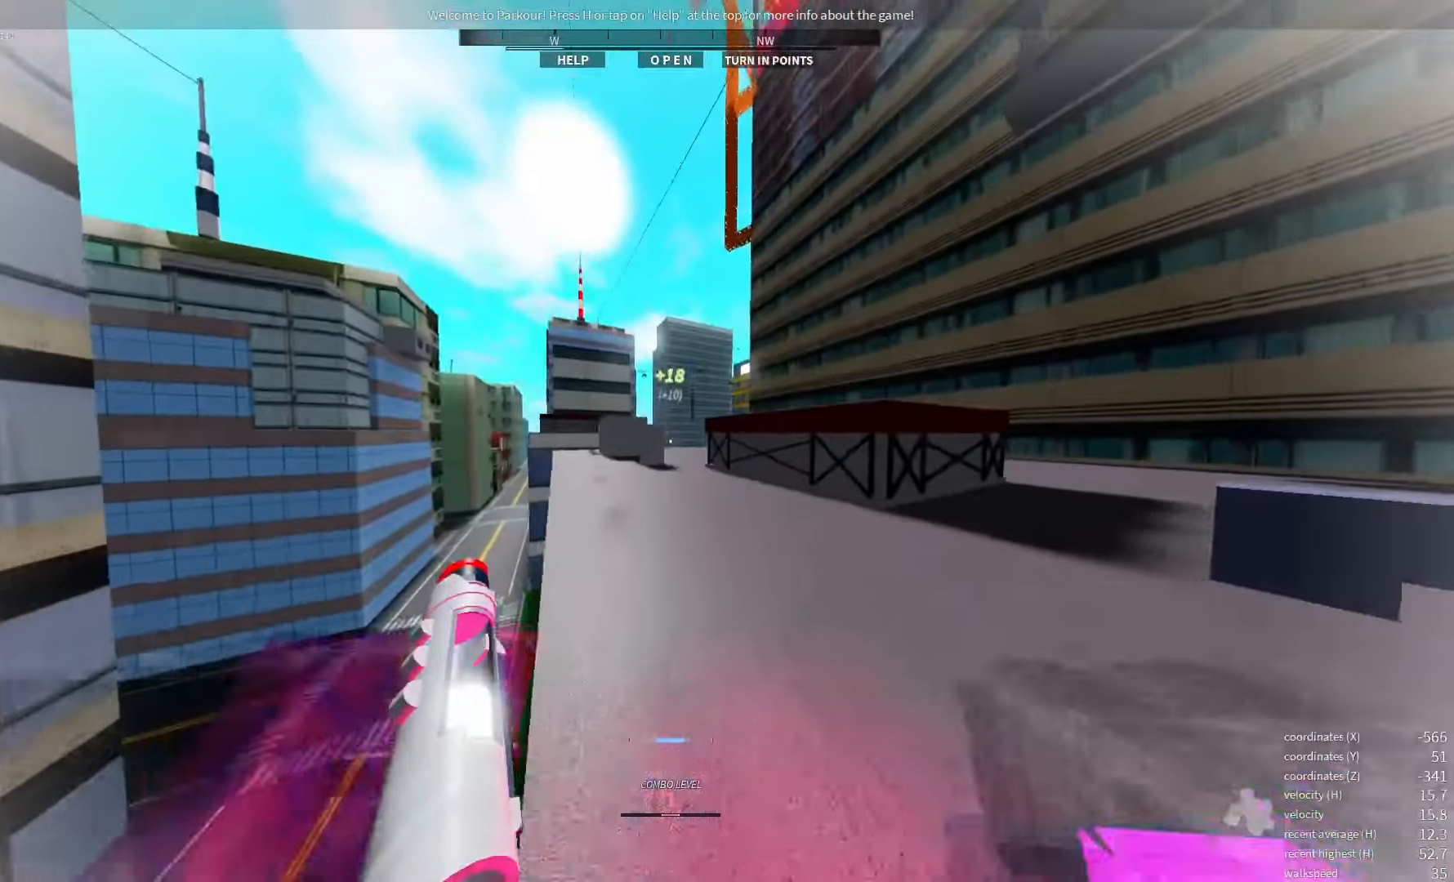
{"keys": [], "events": []}
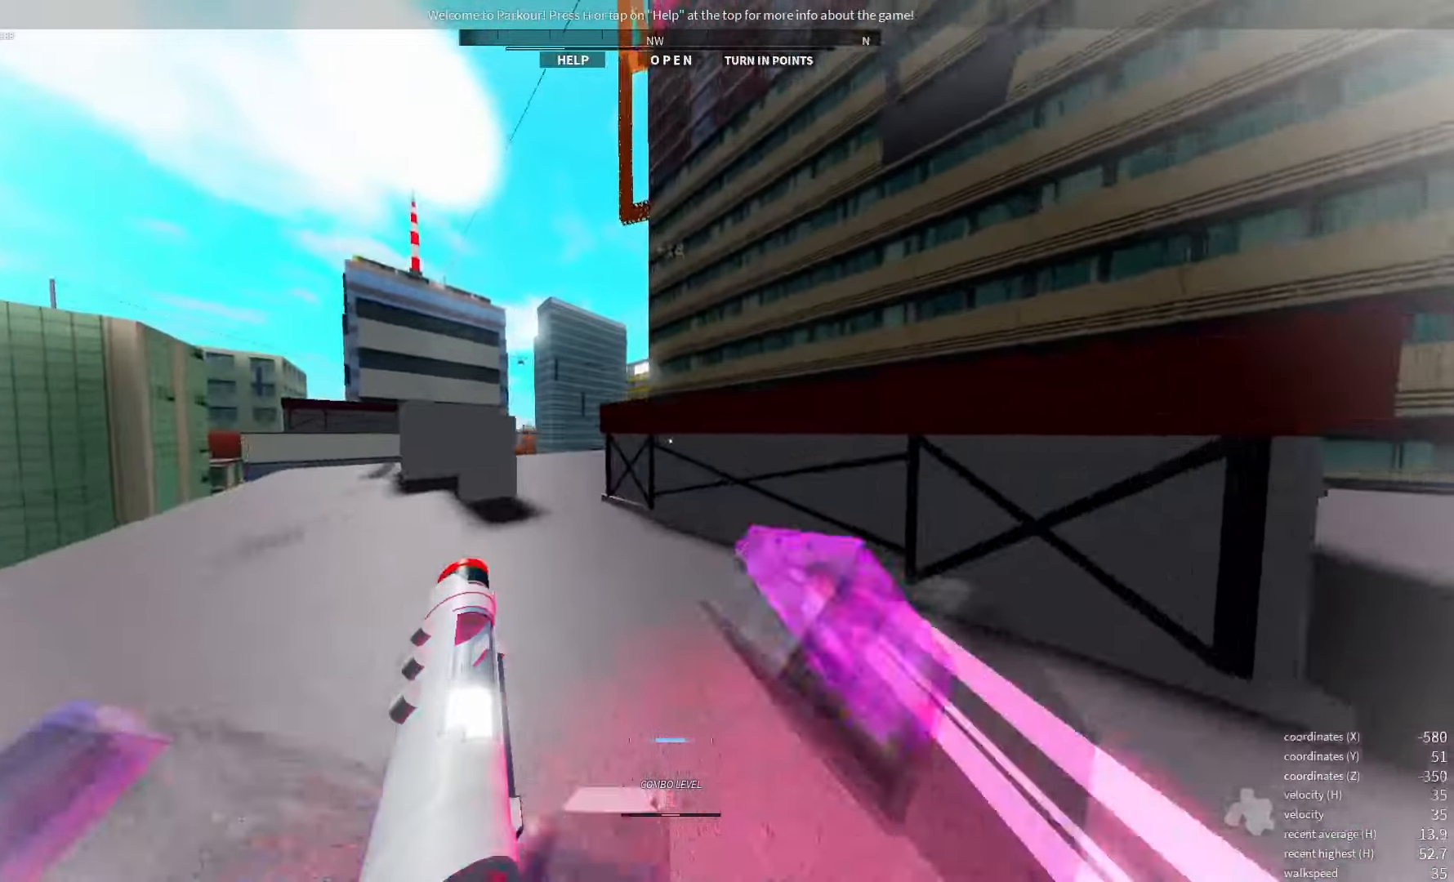
{"keys": [], "events": [[200, "space", "down"], [267, "space", "up"], [367, "space", "down"], [467, "space", "up"]]}
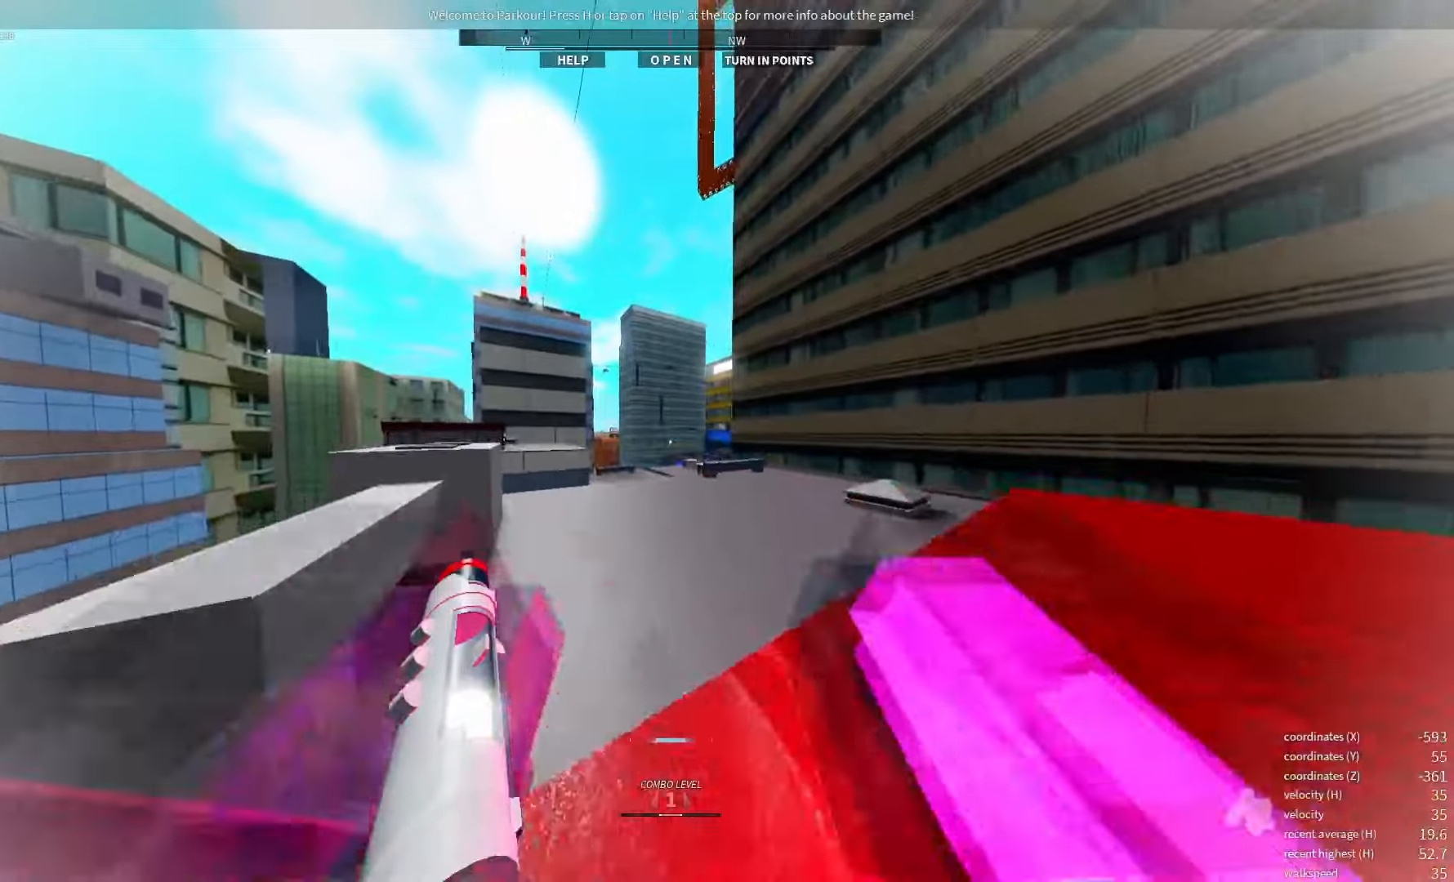
{"keys": [], "events": []}
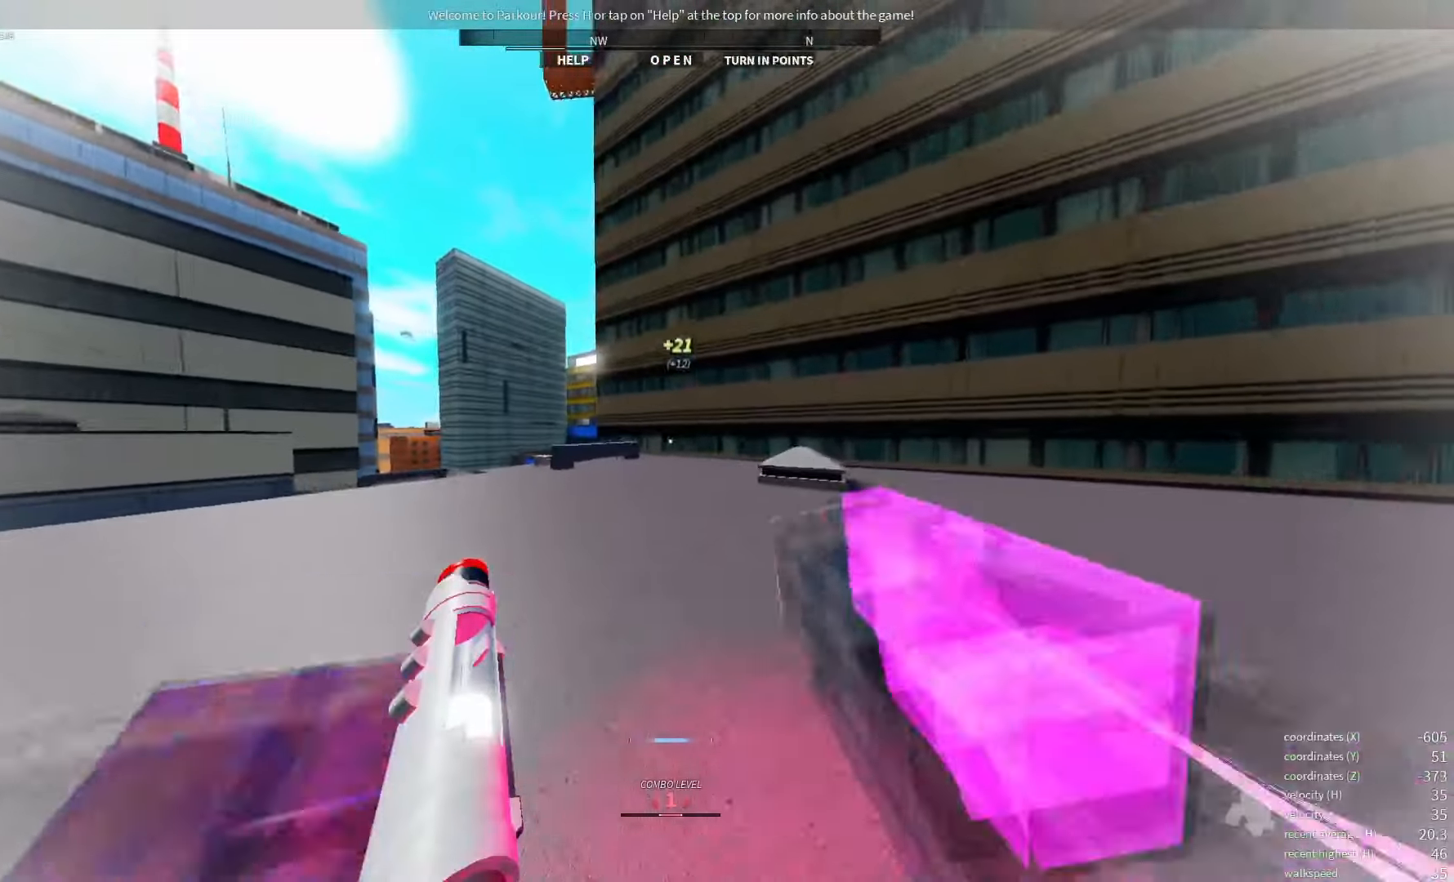
{"keys": [], "events": []}
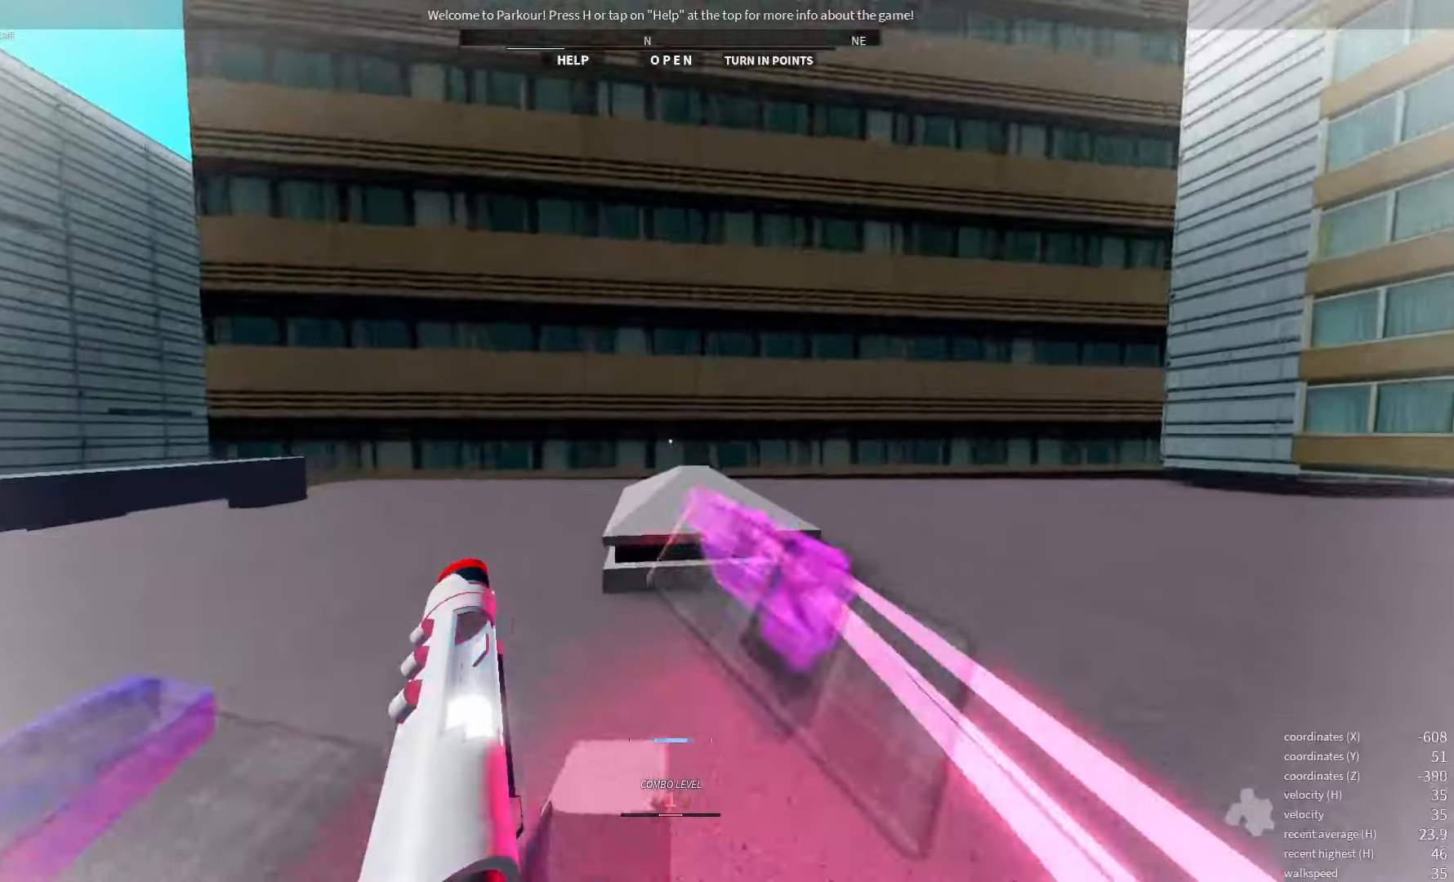
{"keys": ["space"], "events": [[367, "space", "down"]]}
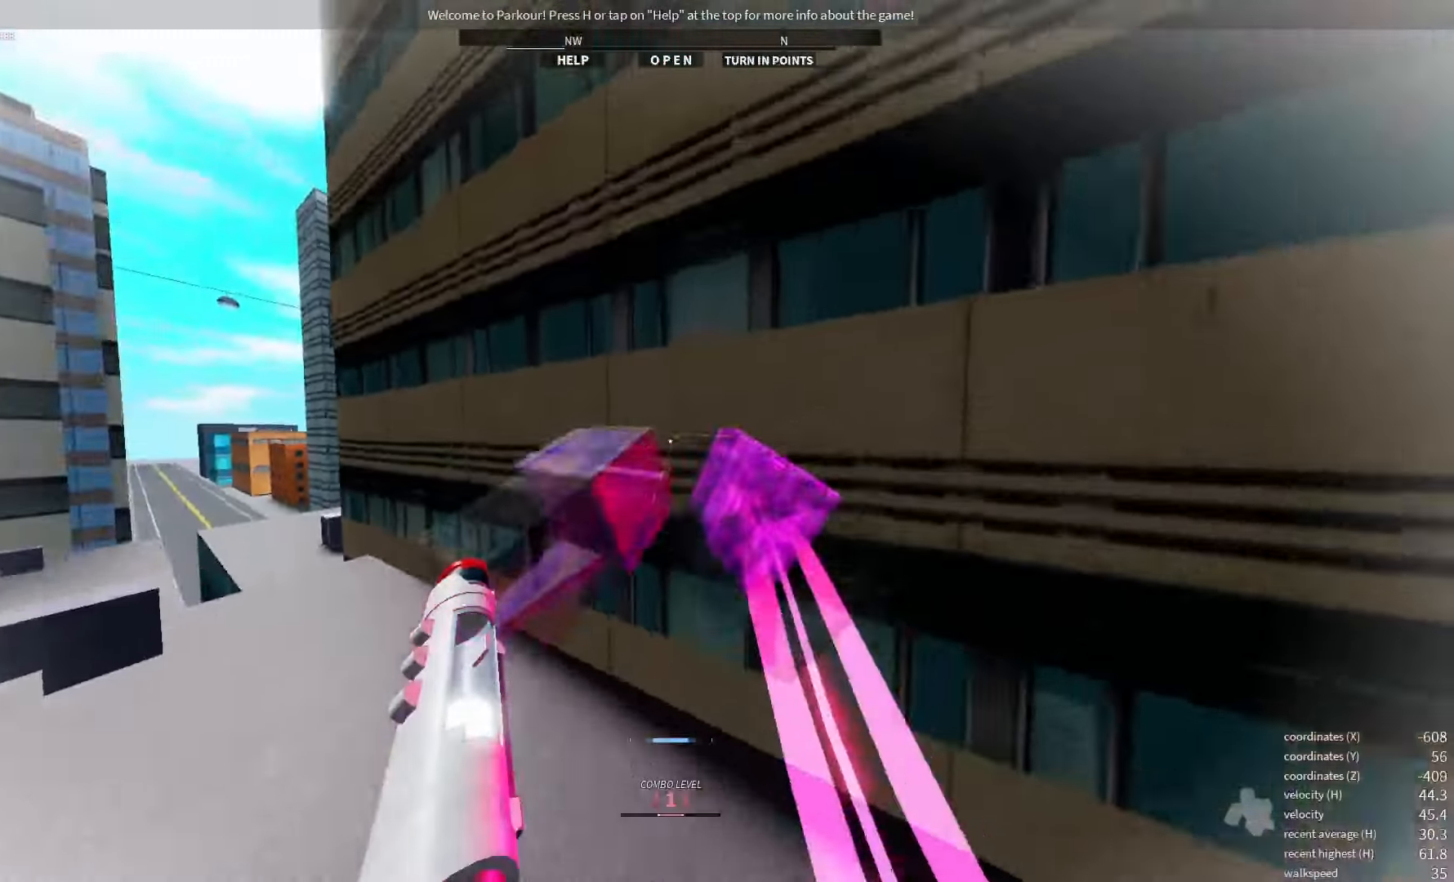
{"keys": ["q", "space"], "events": [[134, "space", "up"], [417, "q", "down"], [434, "space", "down"]]}
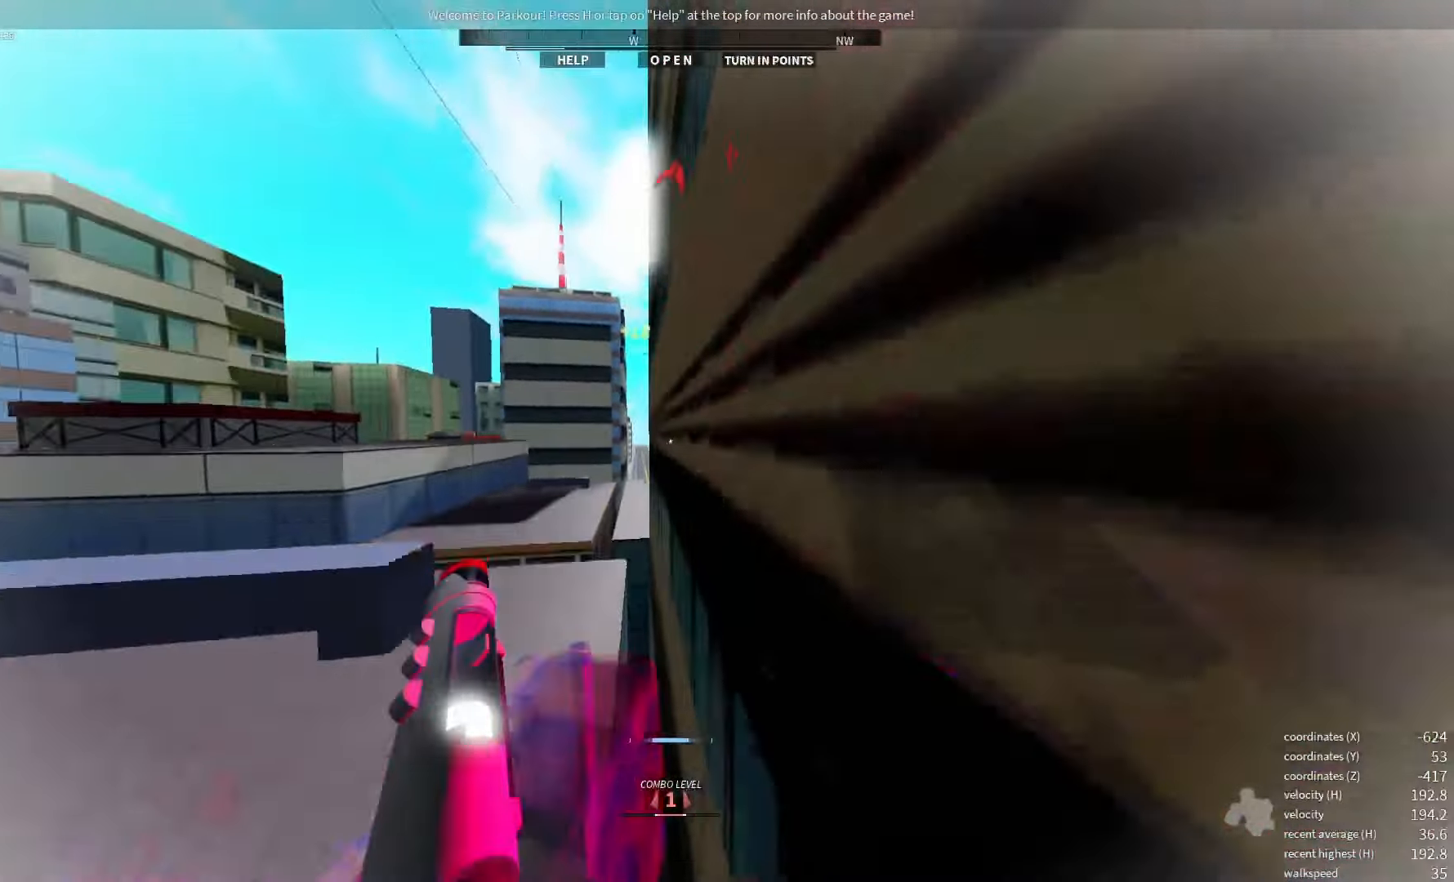
{"keys": [], "events": [[17, "q", "up"], [17, "space", "up"]]}
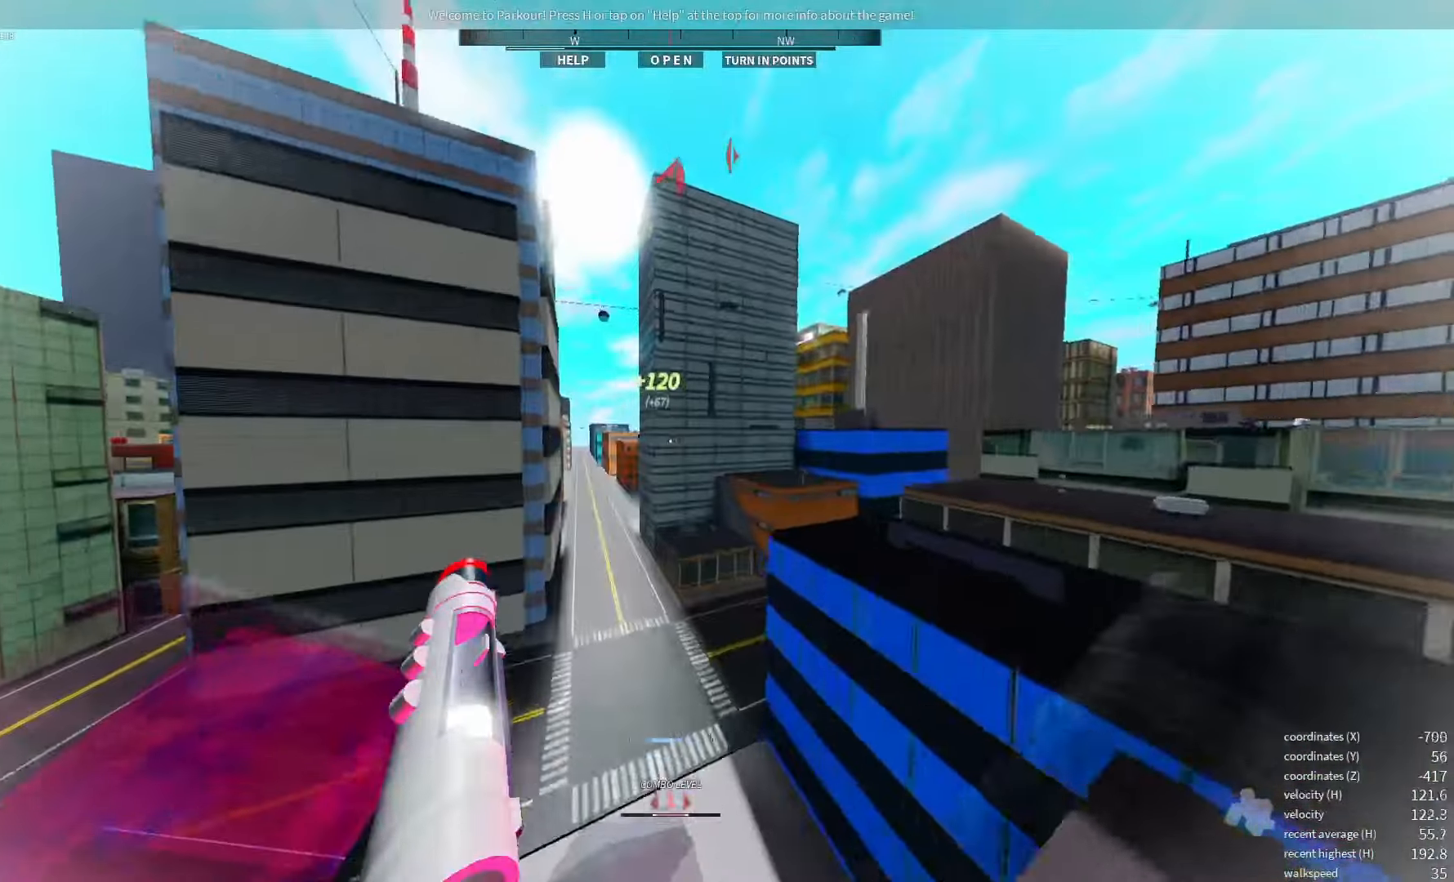
{"keys": [], "events": []}
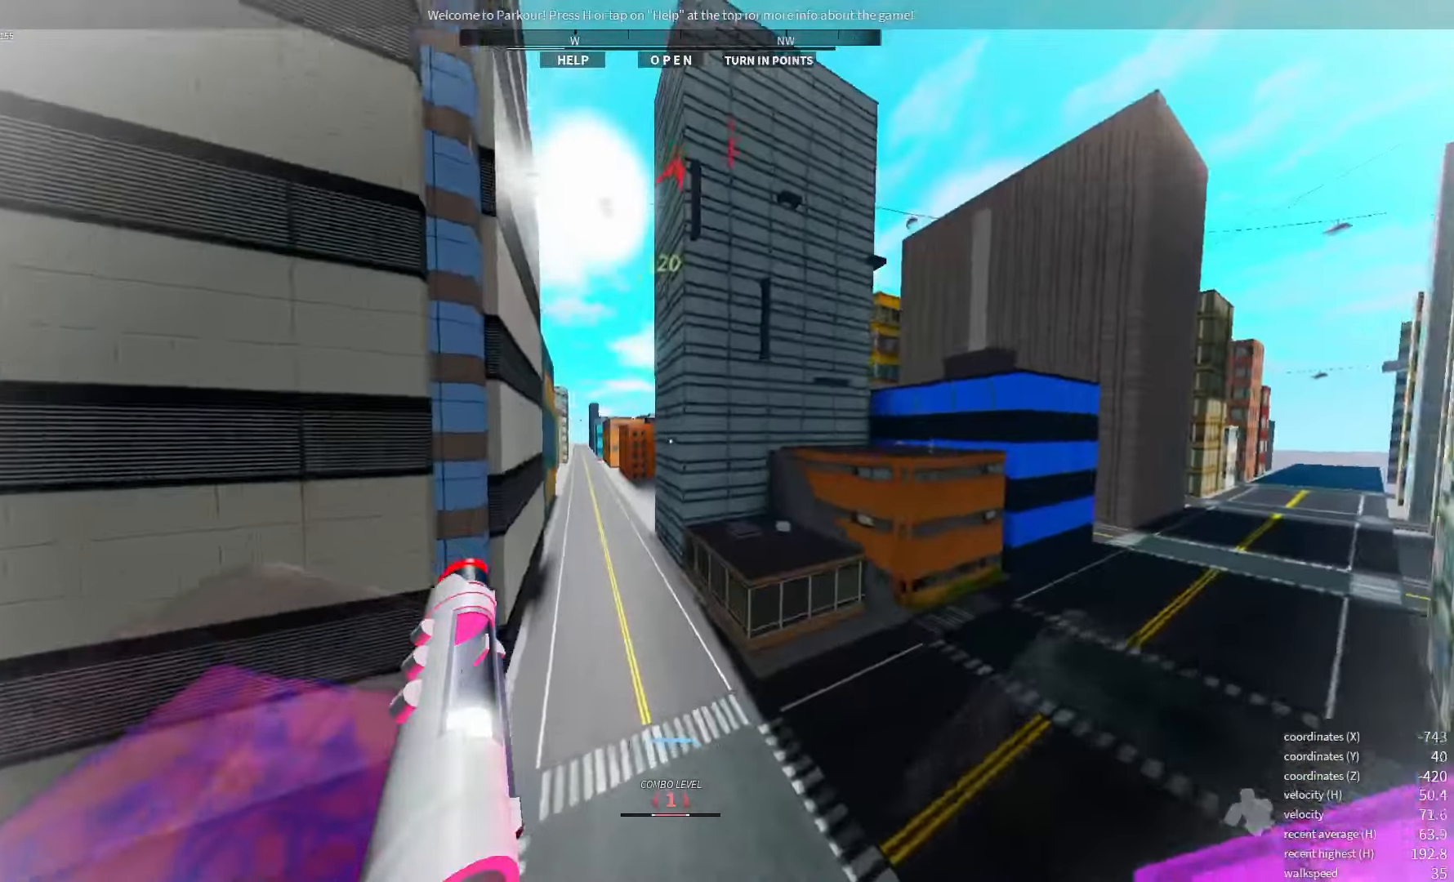
{"keys": ["shift_l"], "events": [[484, "shift_l", "down"]]}
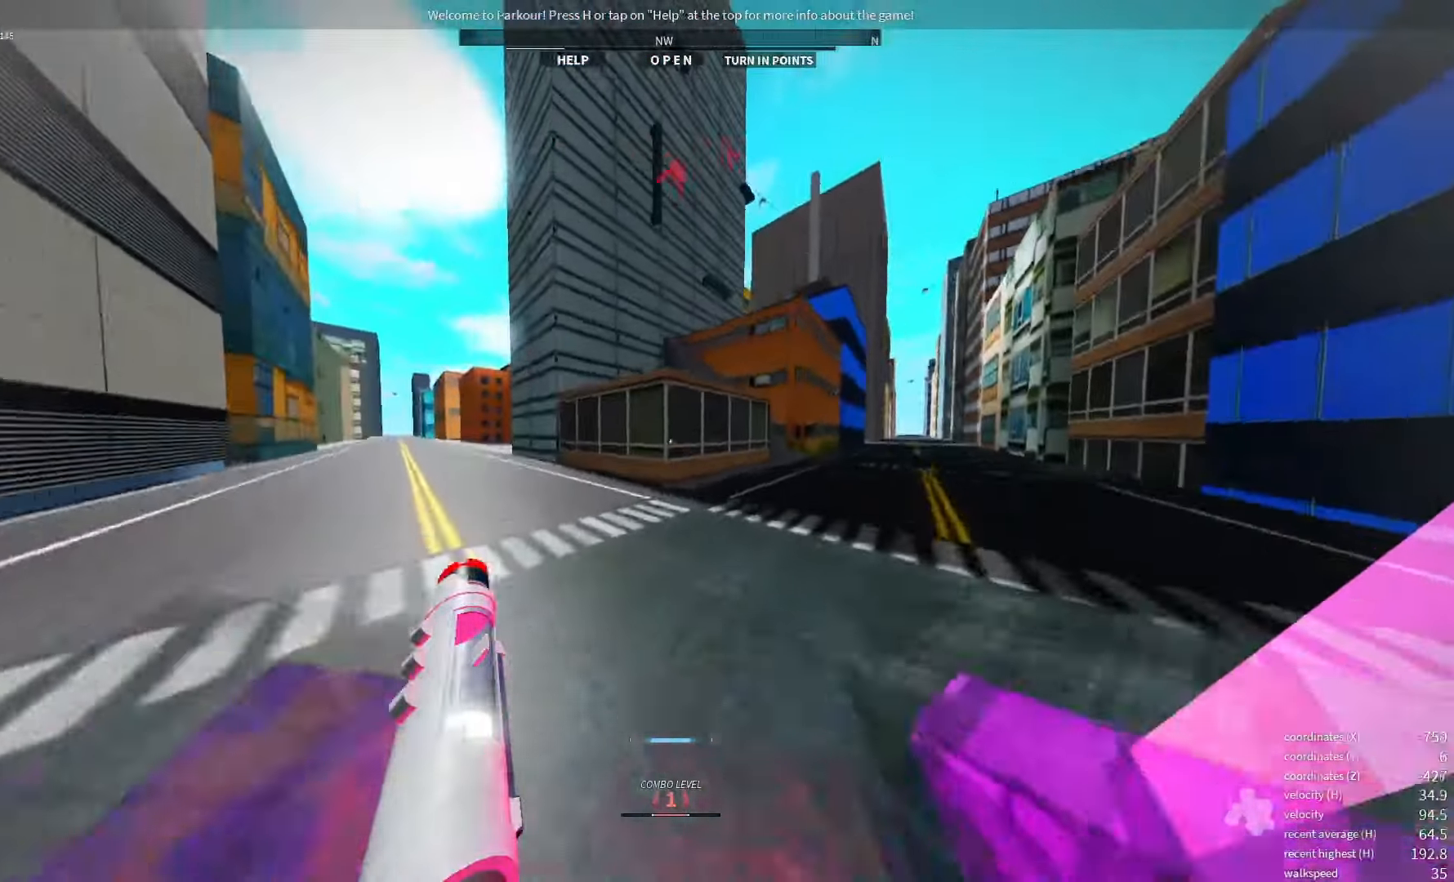
{"keys": [], "events": [[217, "shift_l", "up"]]}
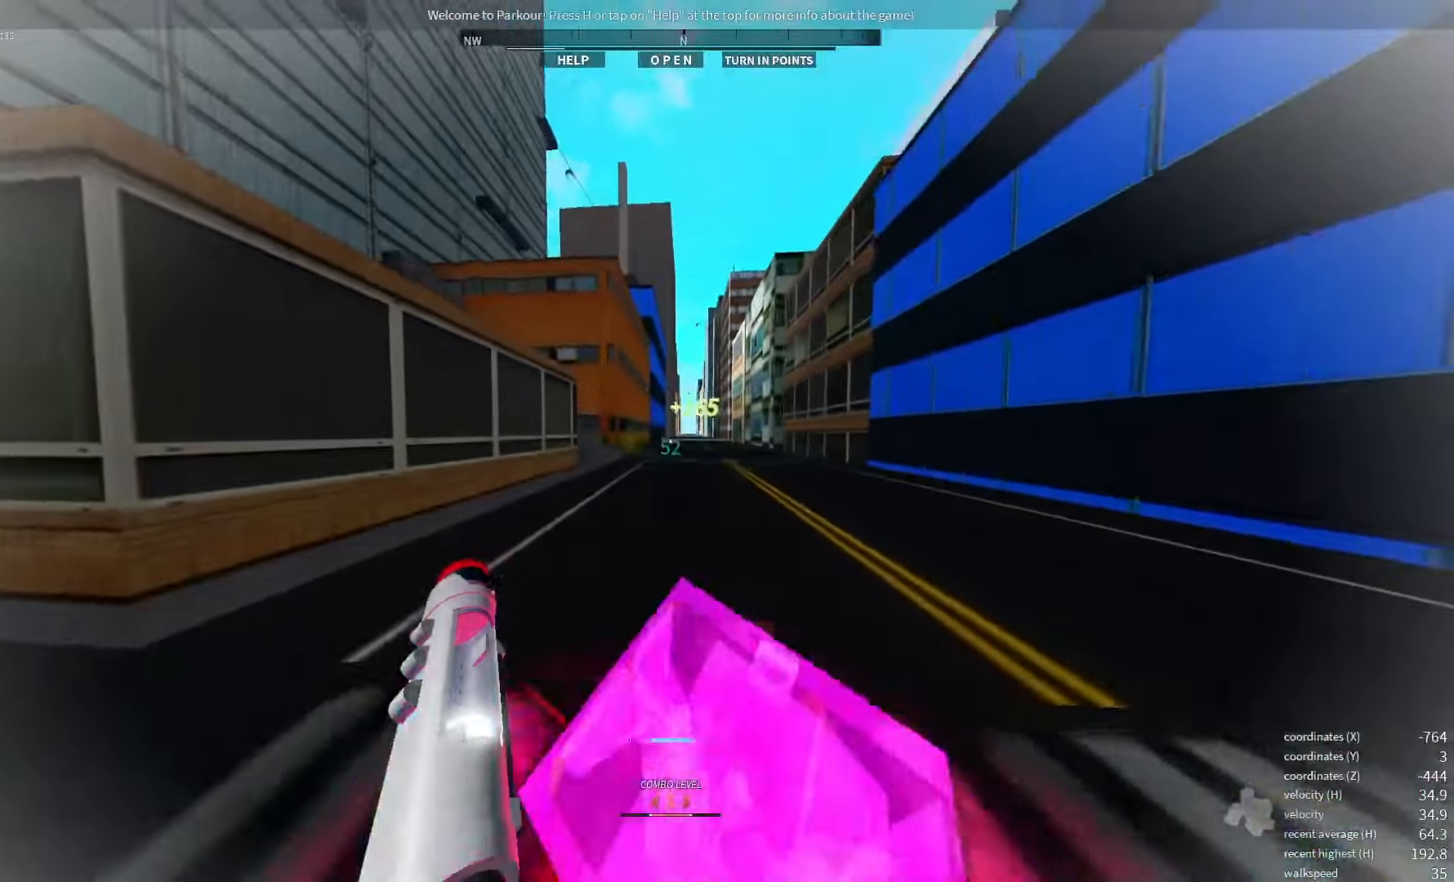
{"keys": [], "events": []}
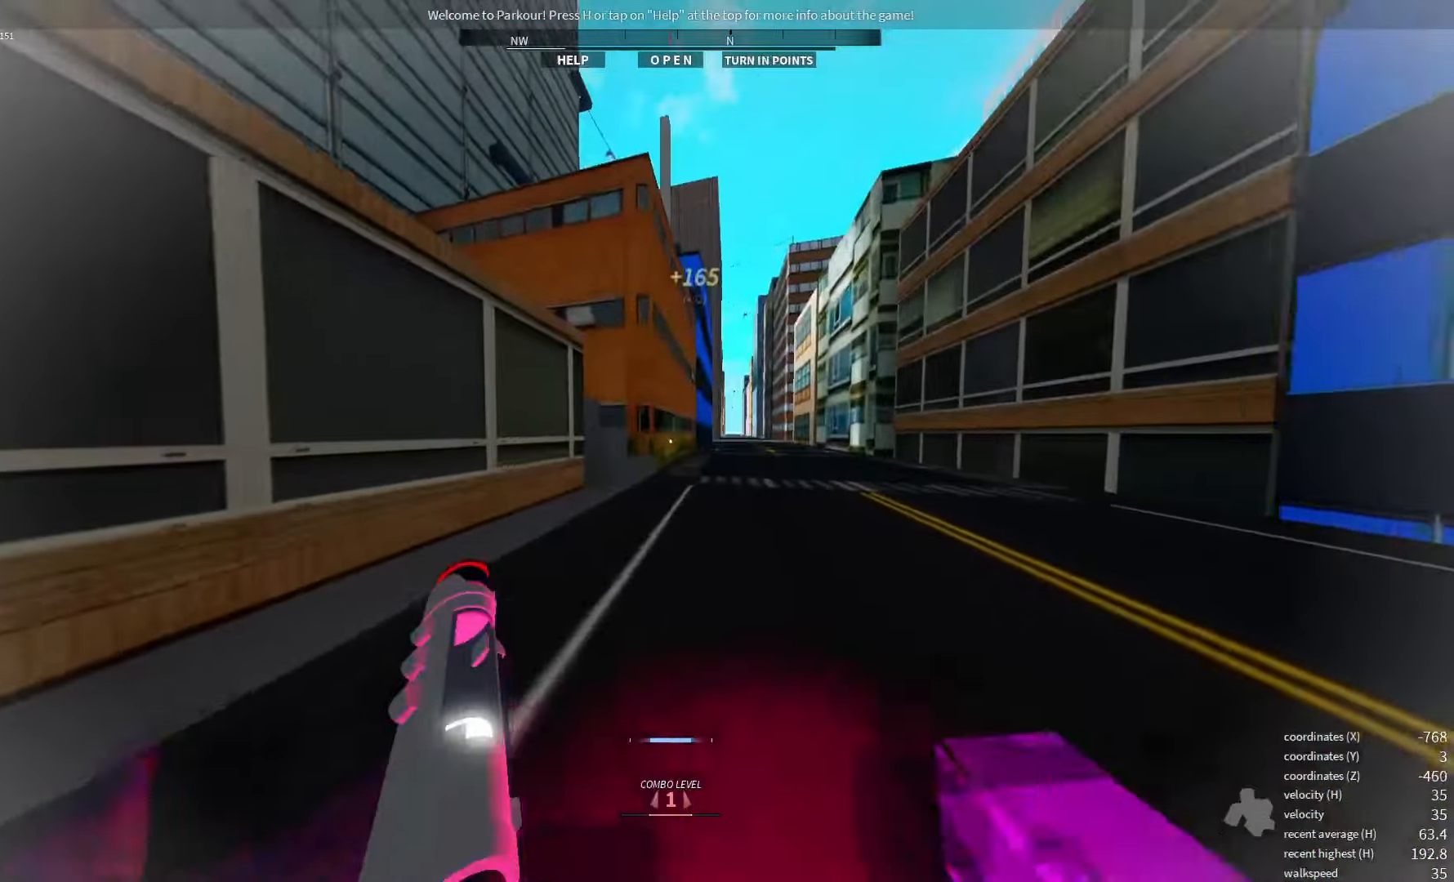
{"keys": [], "events": []}
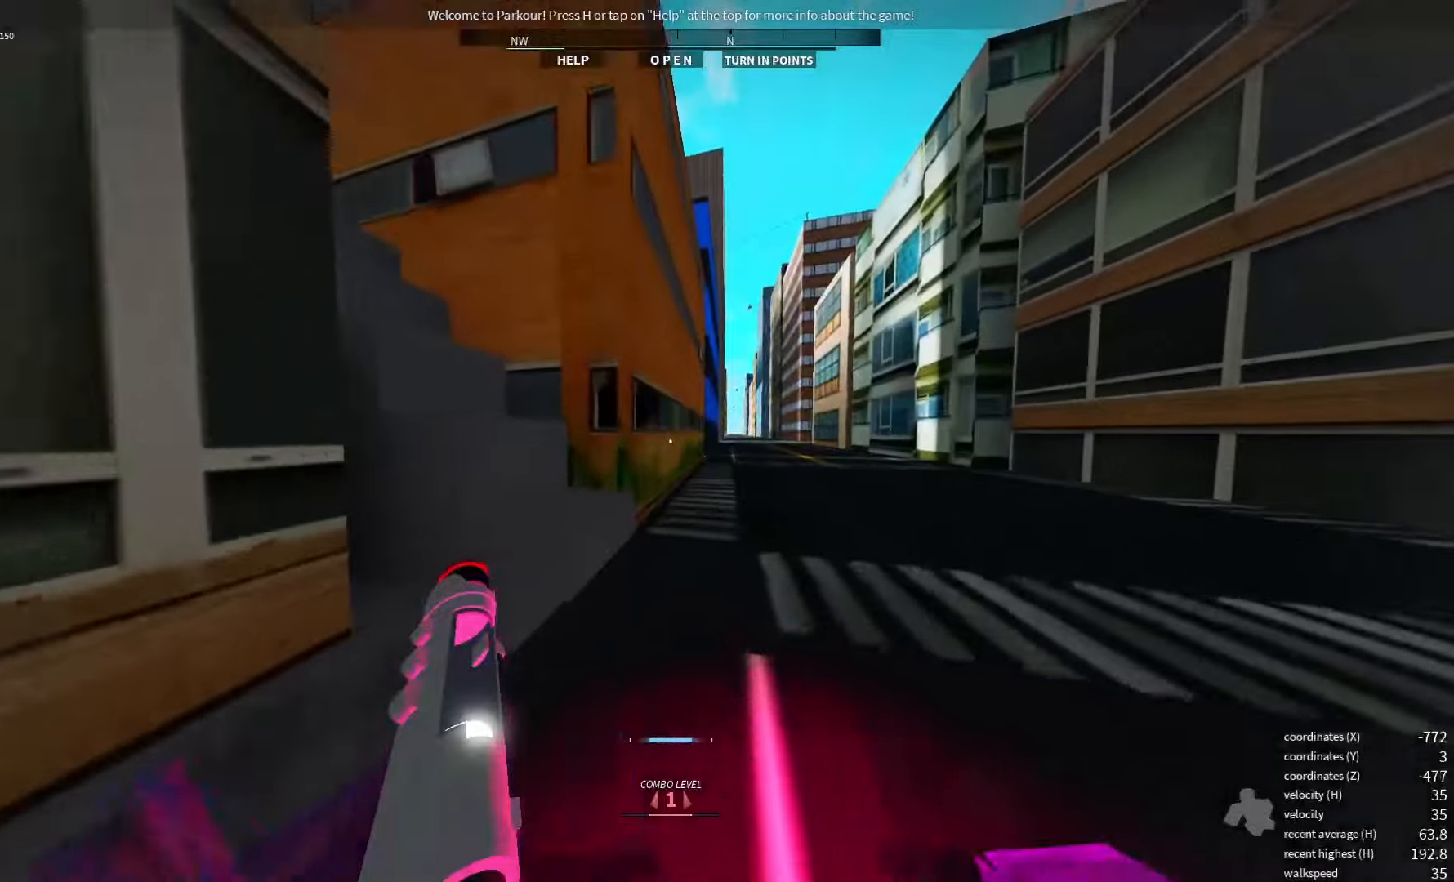
{"keys": [], "events": []}
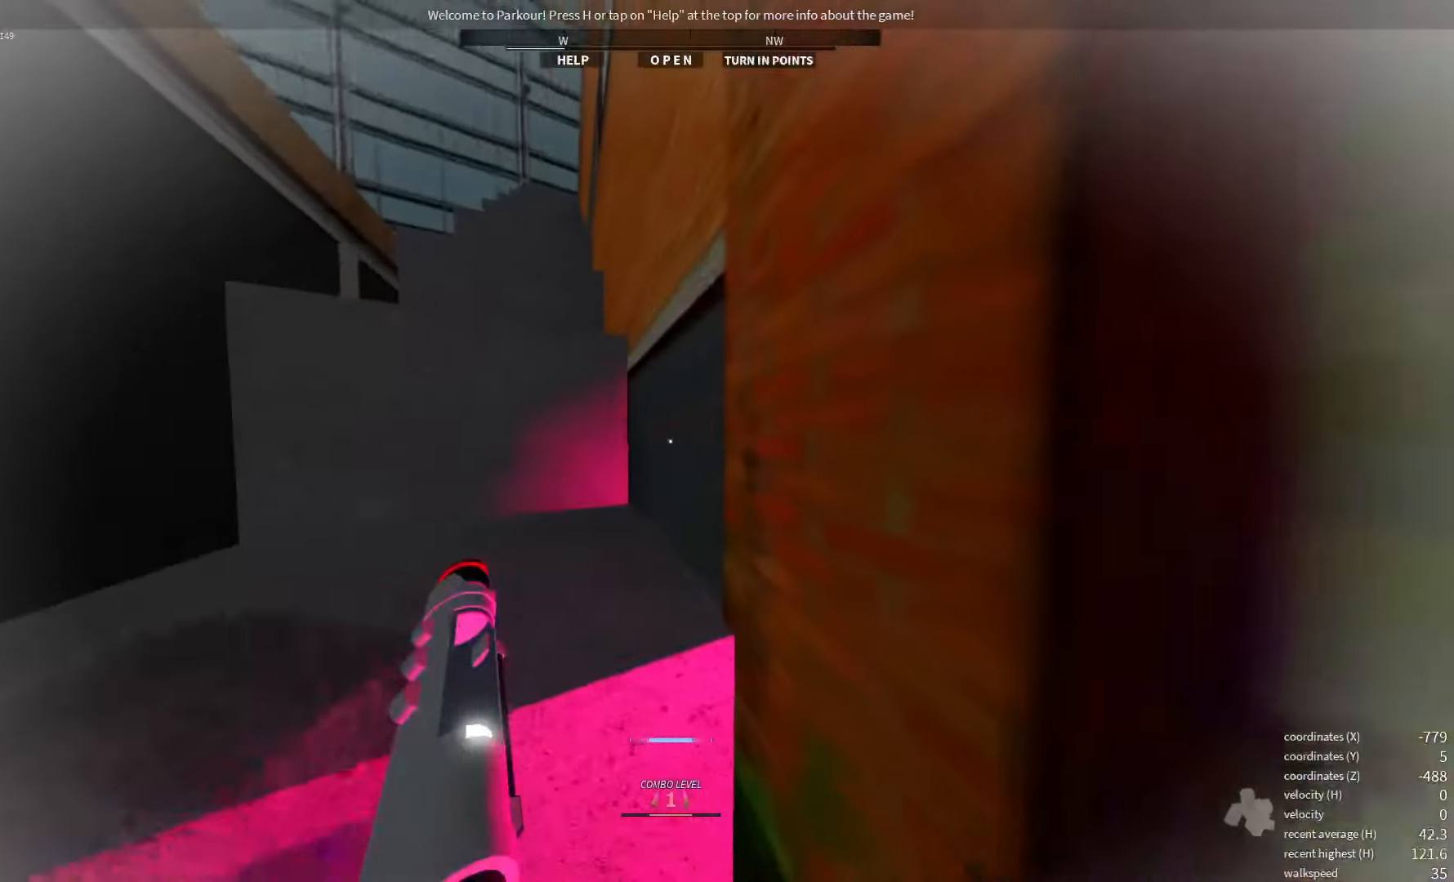
{"keys": [], "events": [[266, "space", "down"], [366, "space", "up"]]}
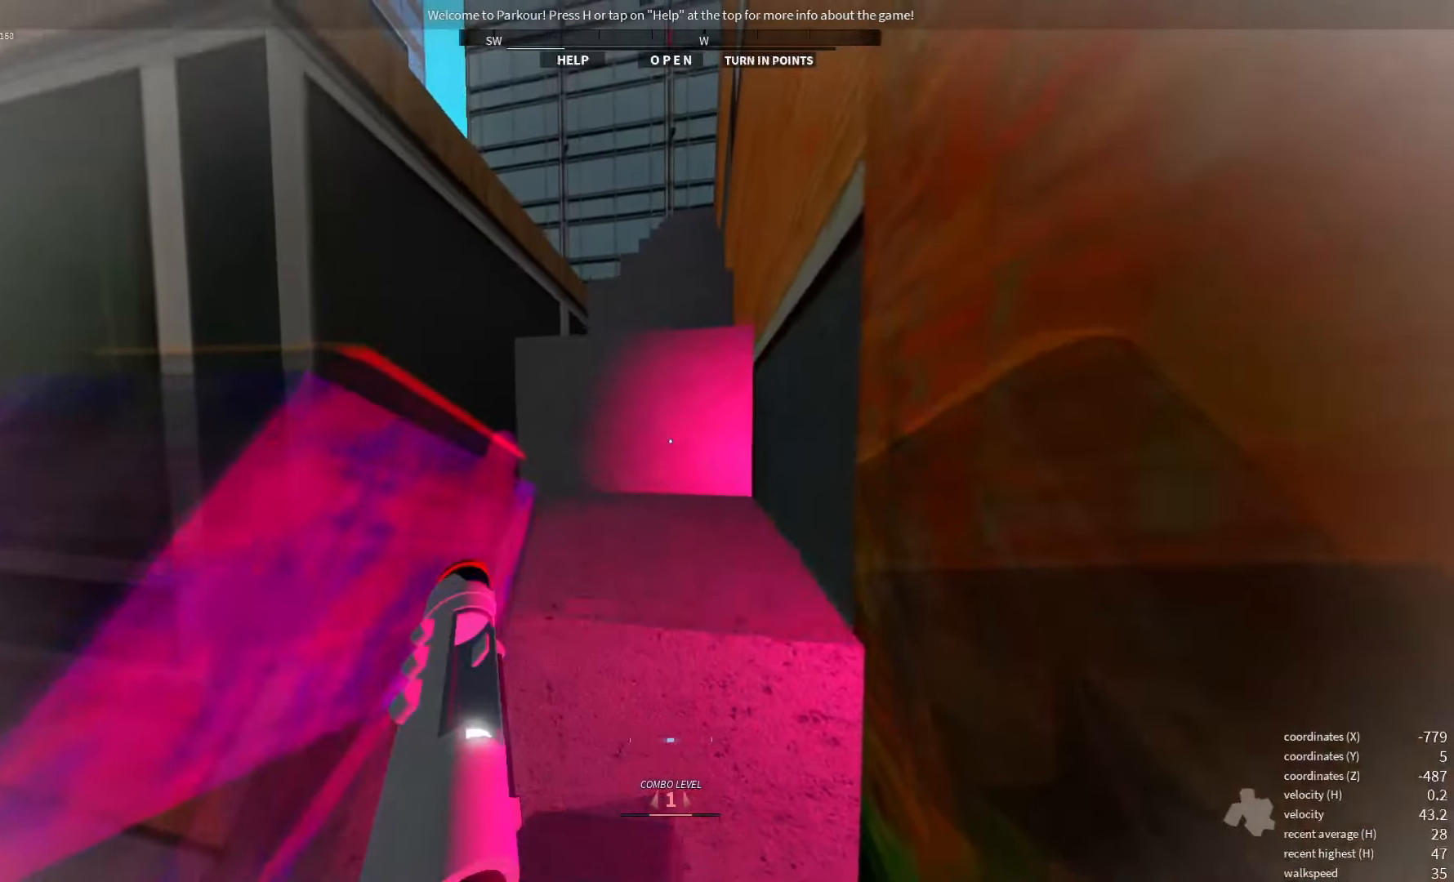
{"keys": [], "events": [[250, "x", "down"], [333, "x", "up"]]}
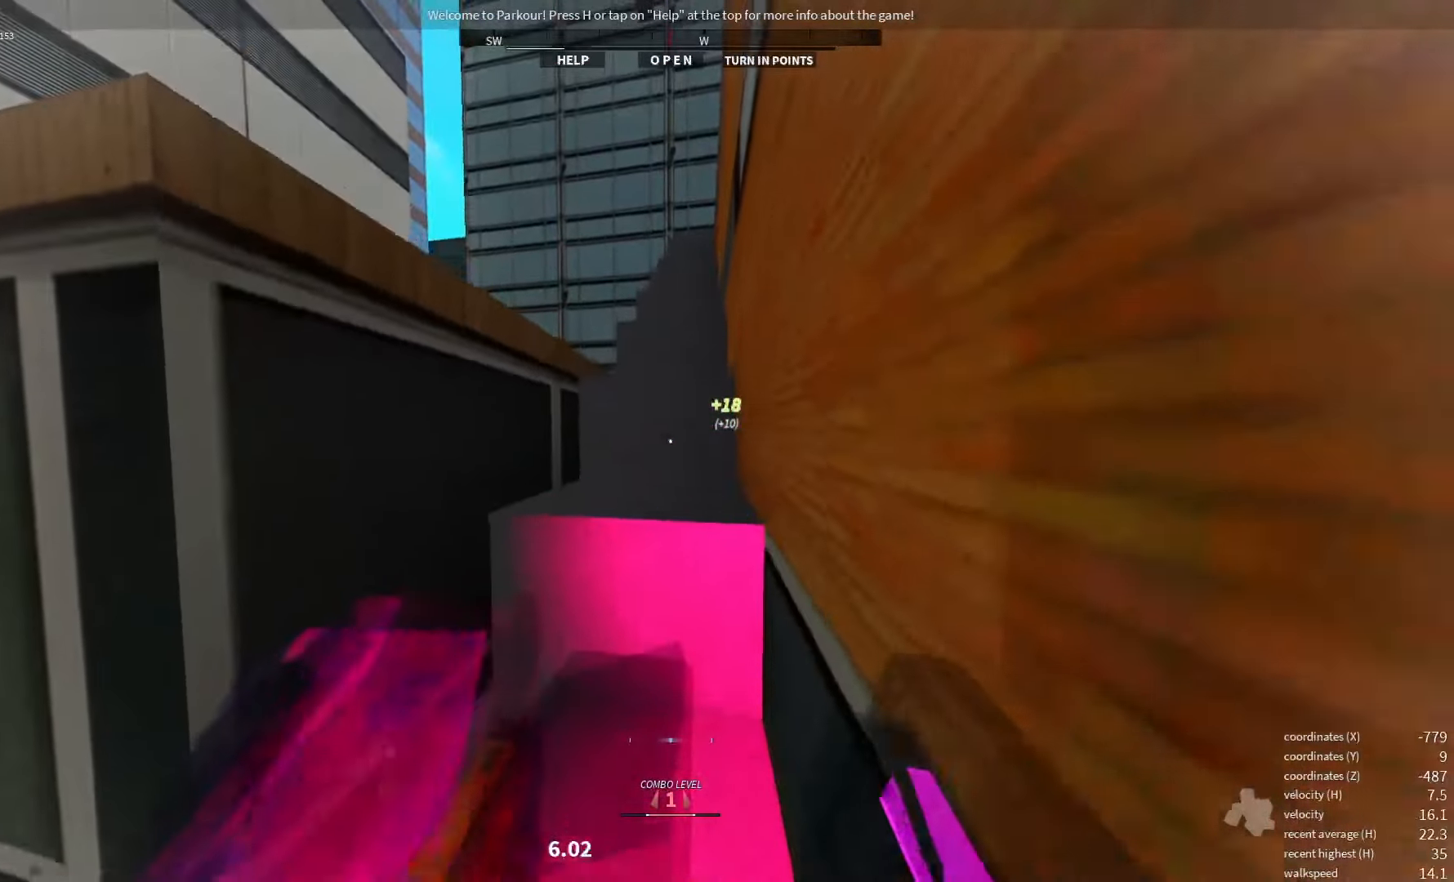
{"keys": [], "events": [[33, "space", "down"], [116, "space", "up"], [216, "space", "down"], [283, "space", "up"], [416, "space", "down"], [483, "space", "up"]]}
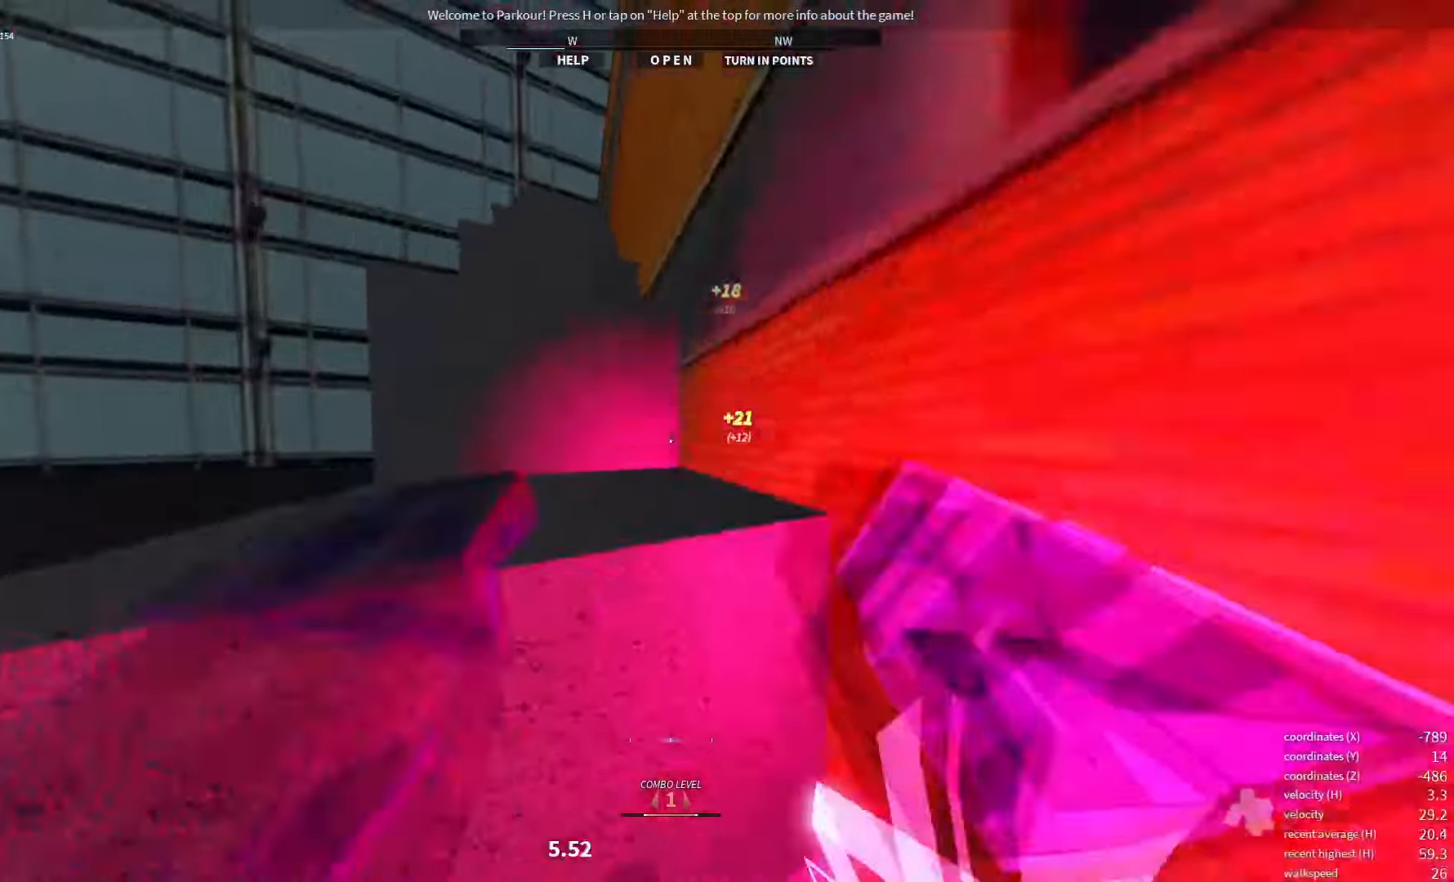
{"keys": [], "events": [[116, "space", "down"], [200, "space", "up"], [333, "space", "down"], [400, "space", "up"]]}
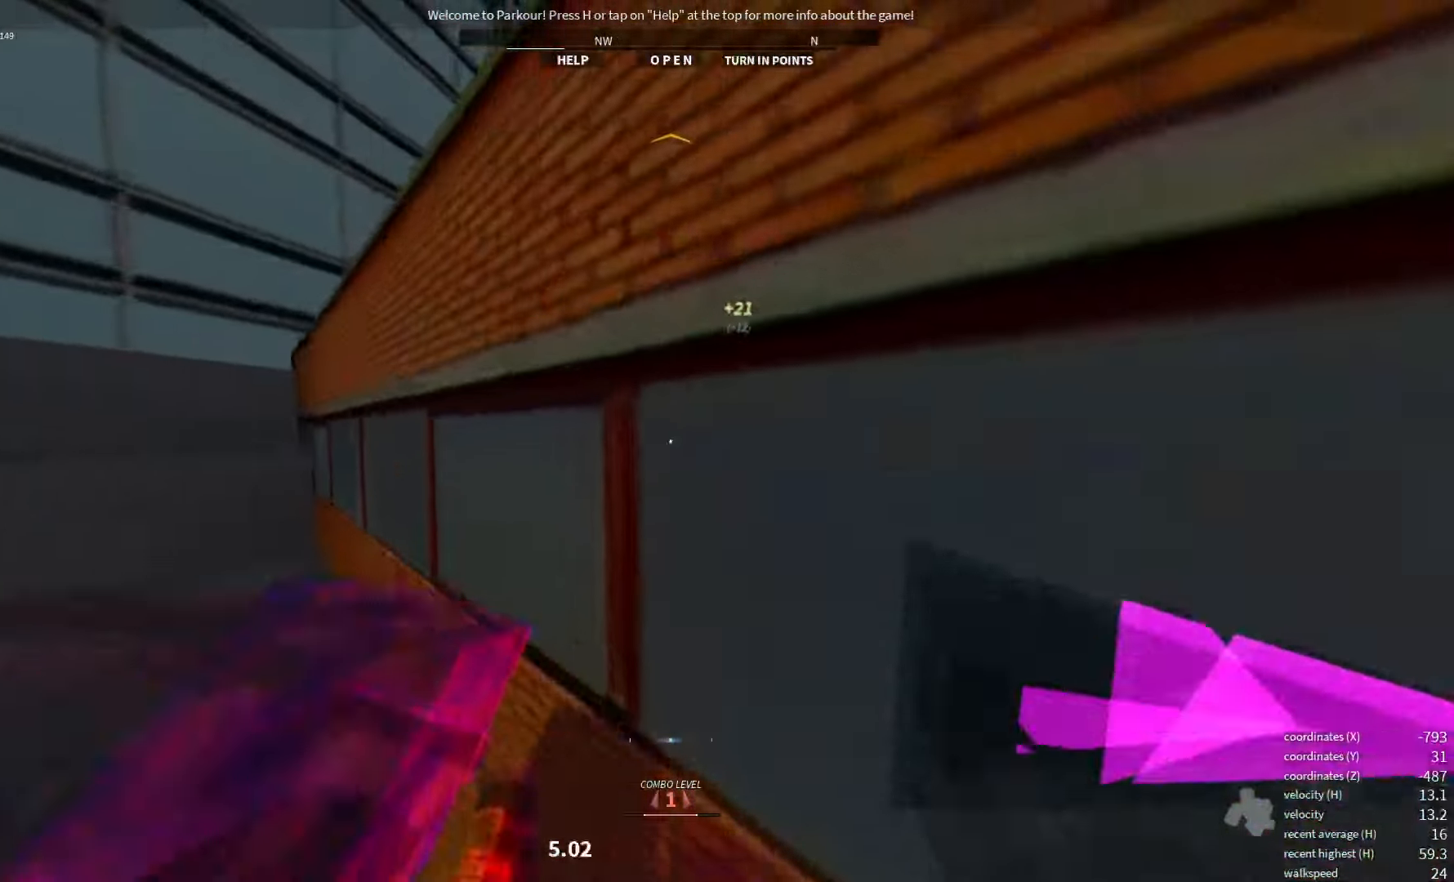
{"keys": [], "events": []}
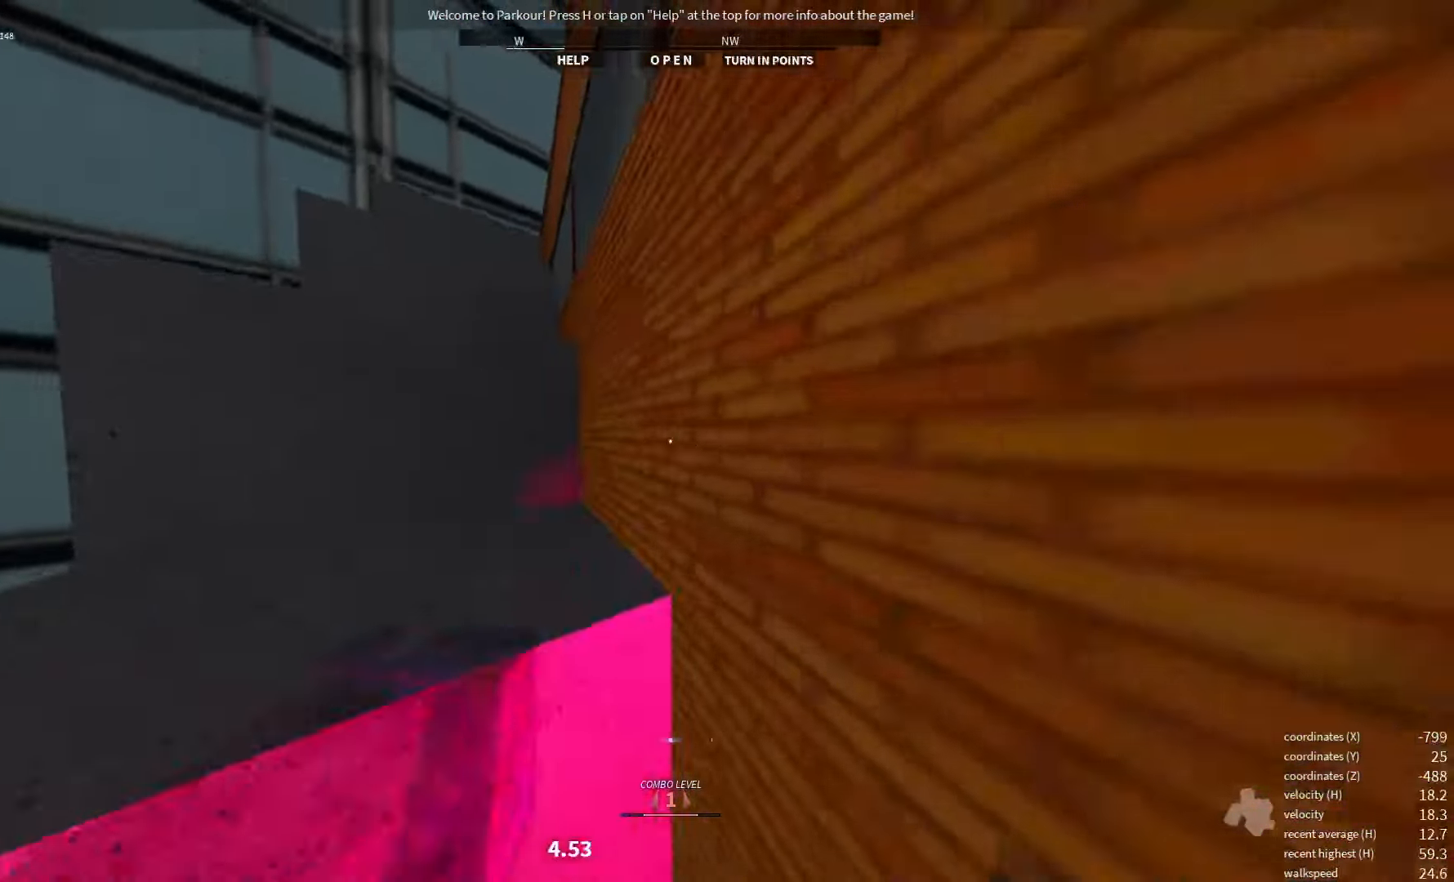
{"keys": [], "events": [[16, "space", "down"], [83, "space", "up"], [200, "space", "down"], [283, "space", "up"], [416, "space", "down"], [500, "space", "up"]]}
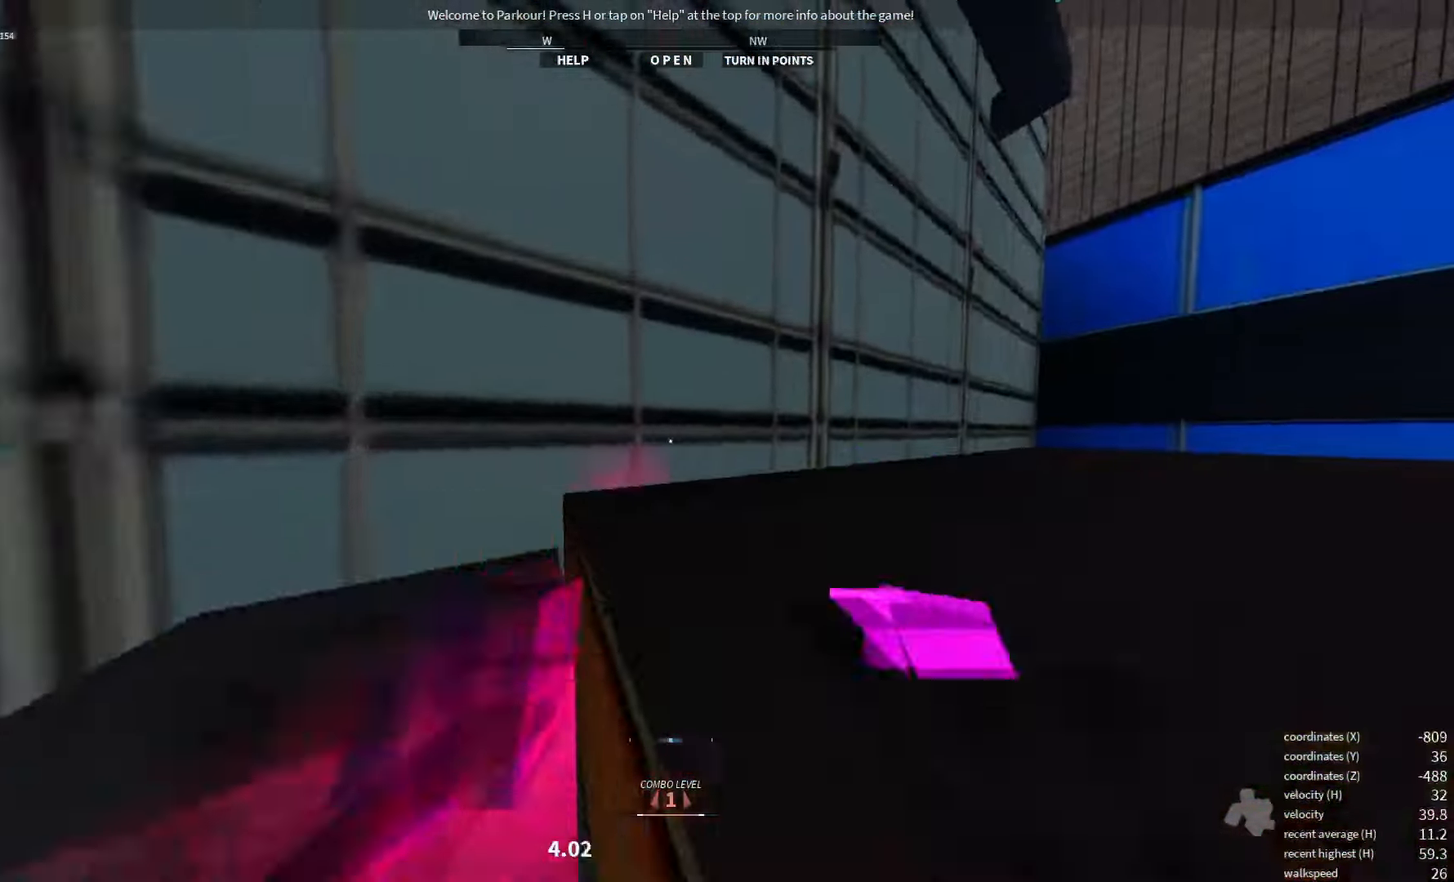
{"keys": [], "events": [[166, "space", "down"], [266, "space", "up"]]}
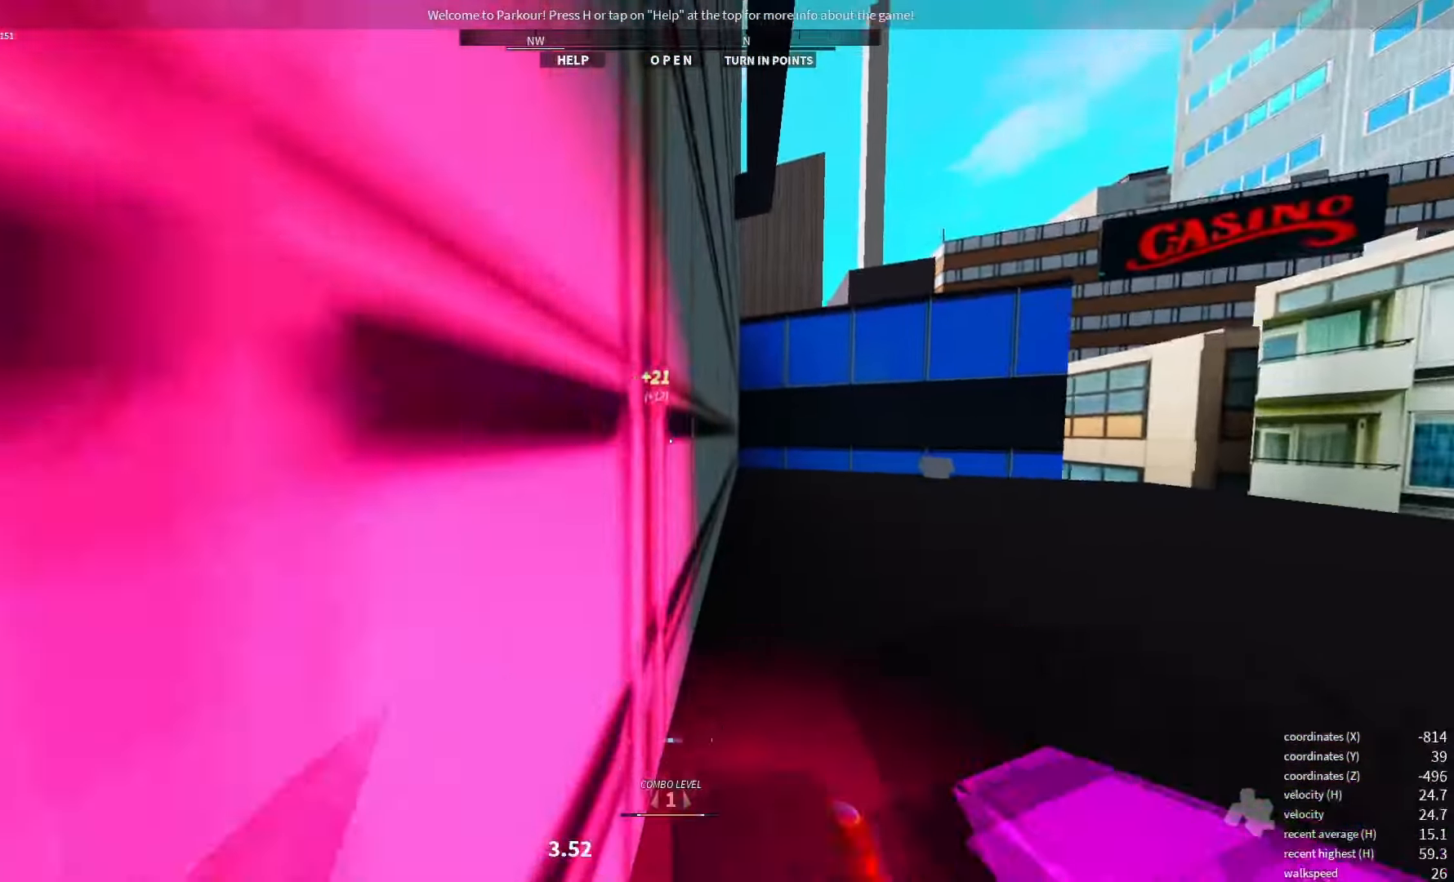
{"keys": ["q"], "events": [[366, "space", "down"], [400, "q", "down"], [433, "space", "up"]]}
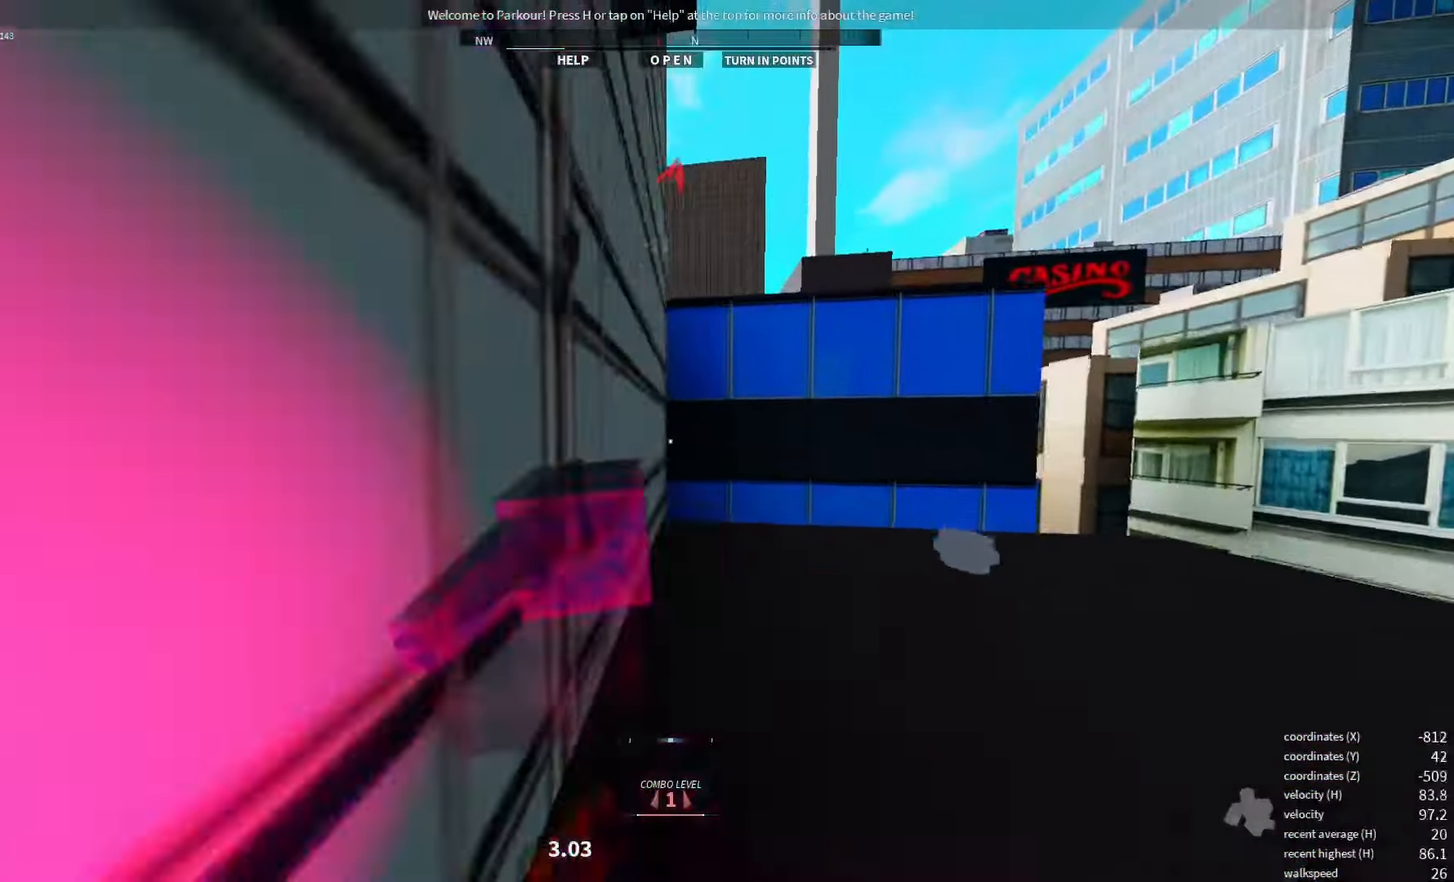
{"keys": [], "events": [[16, "q", "up"], [116, "space", "down"], [183, "space", "up"]]}
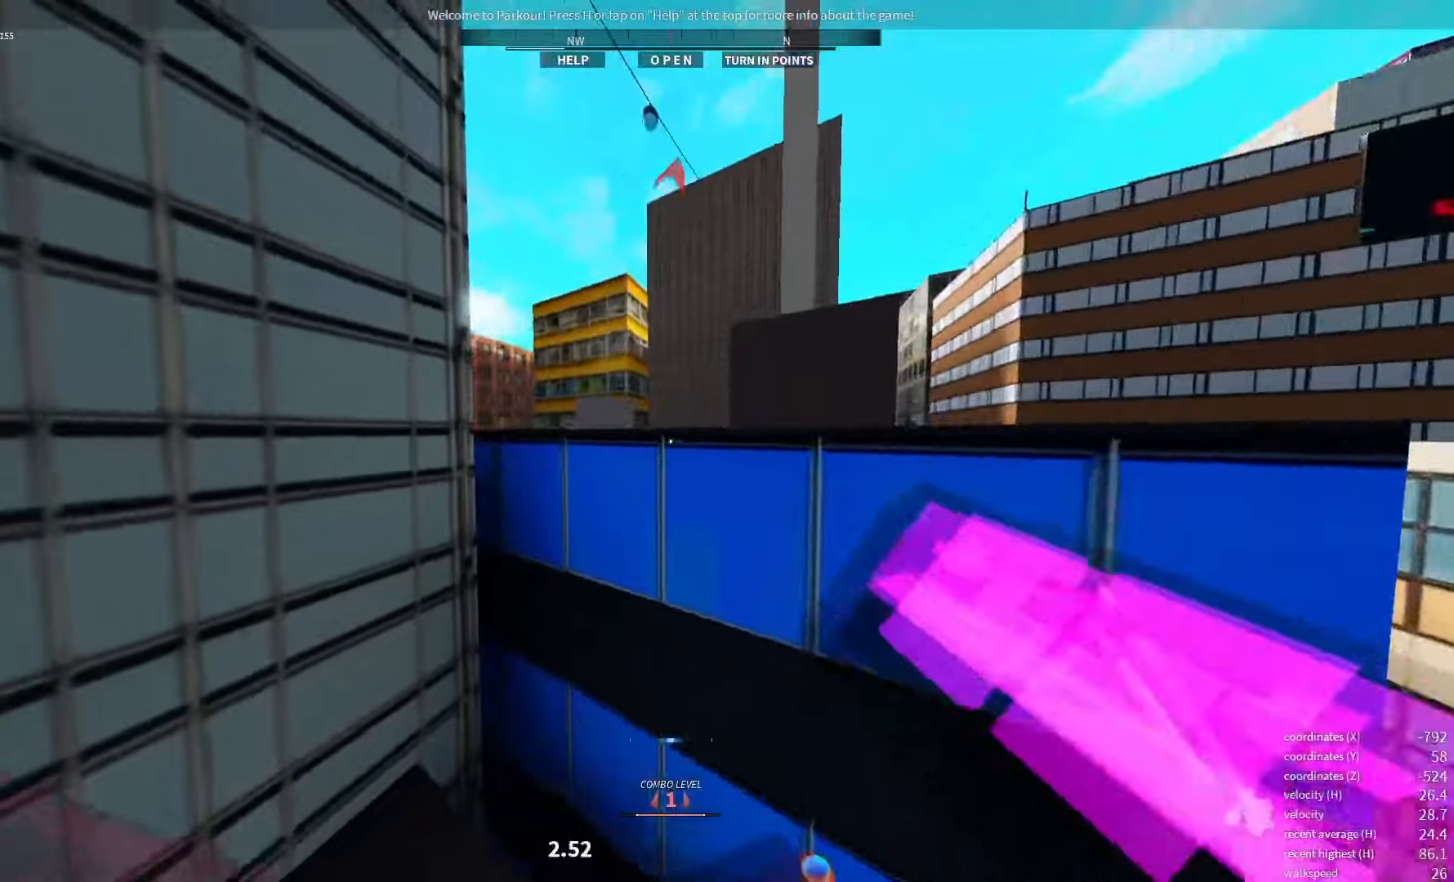
{"keys": [], "events": []}
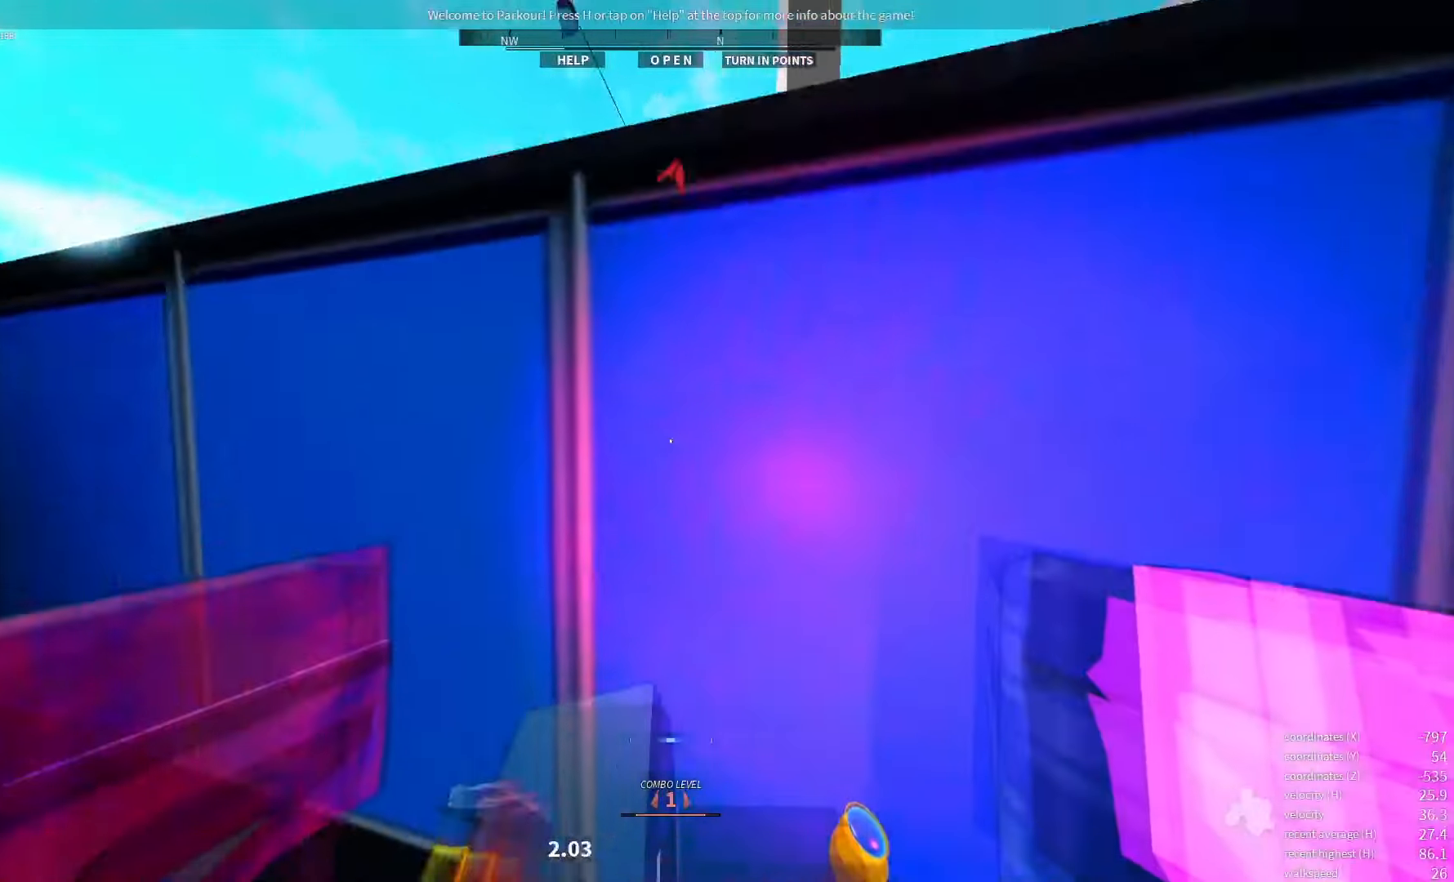
{"keys": [], "events": [[33, "space", "down"], [117, "space", "up"], [233, "space", "down"], [317, "space", "up"]]}
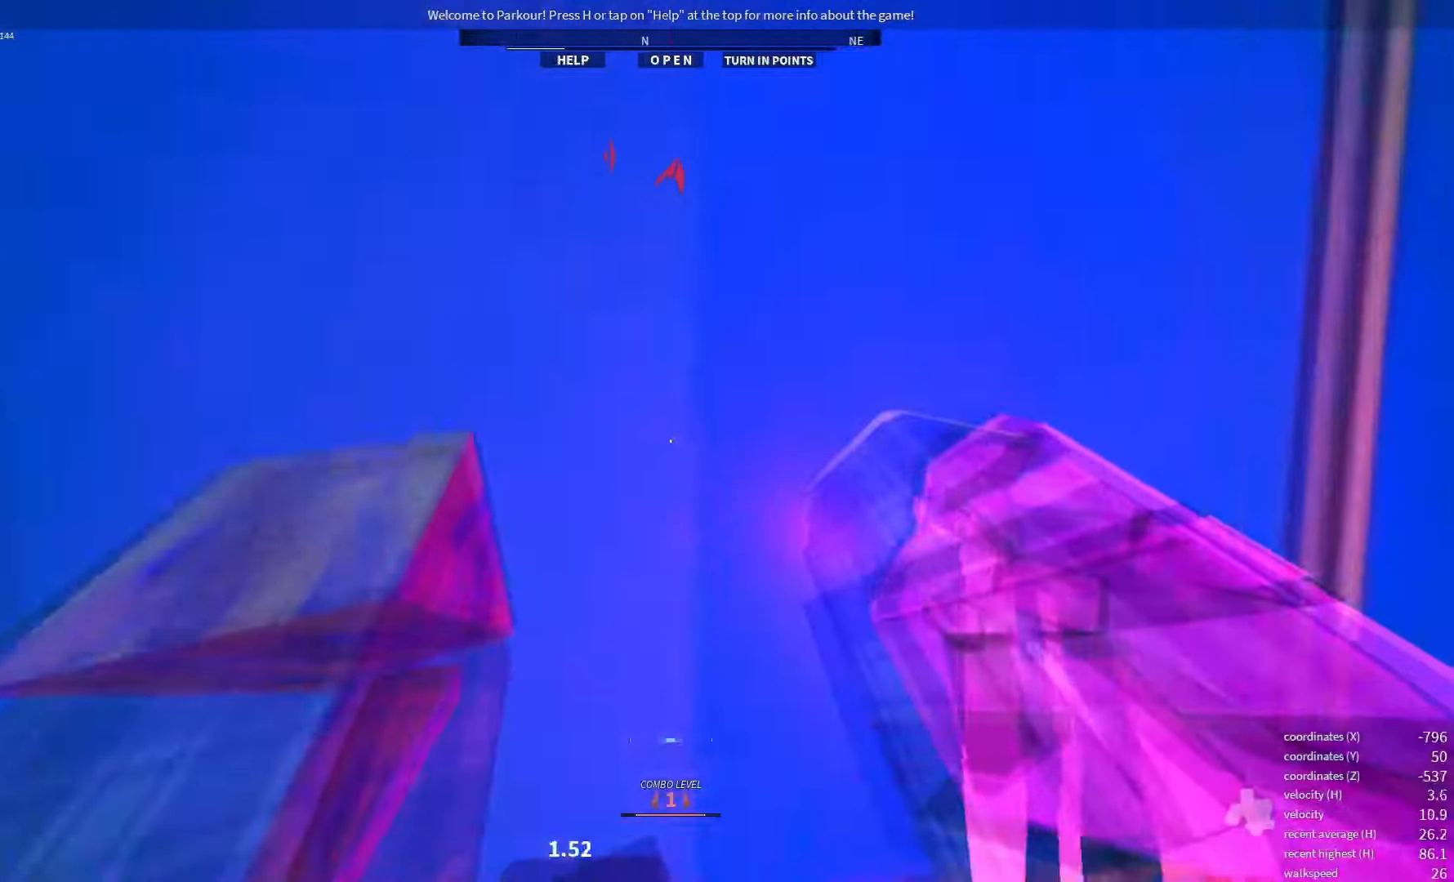
{"keys": [], "events": [[200, "space", "down"], [283, "space", "up"], [383, "space", "down"], [500, "space", "up"]]}
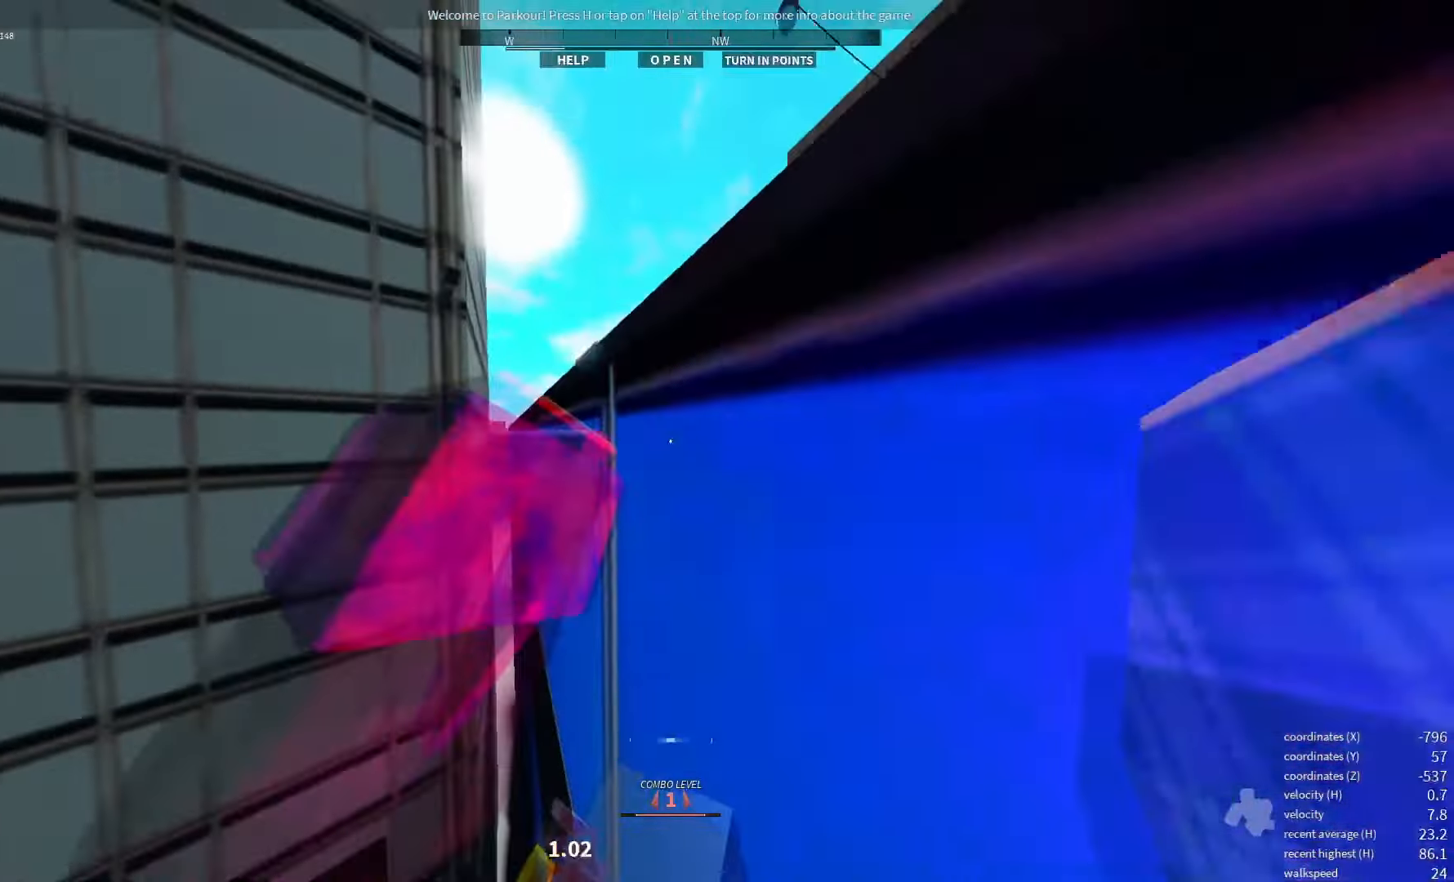
{"keys": [], "events": [[117, "space", "down"], [217, "space", "up"]]}
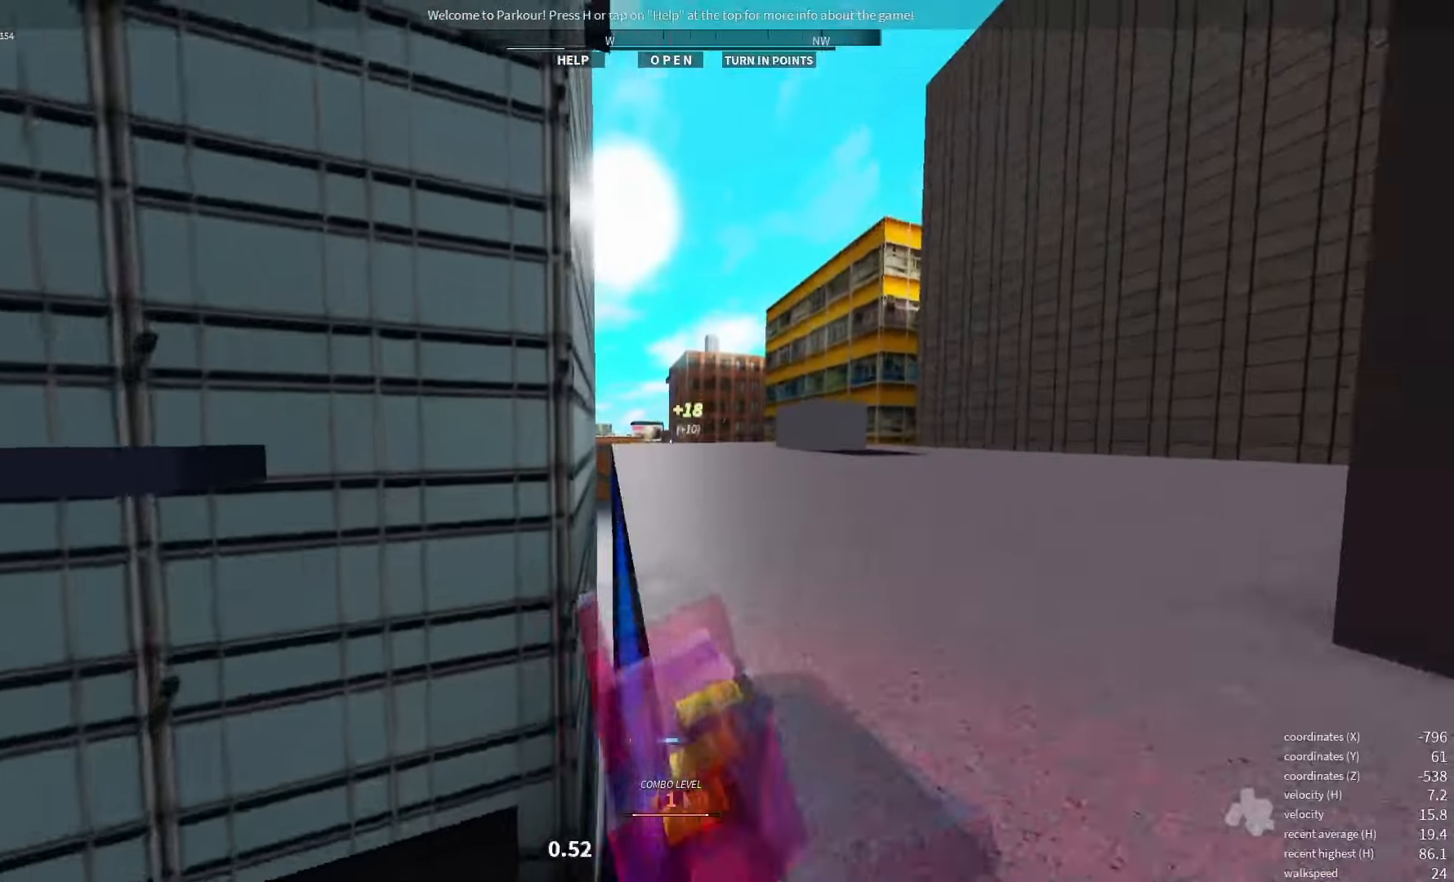
{"keys": [], "events": []}